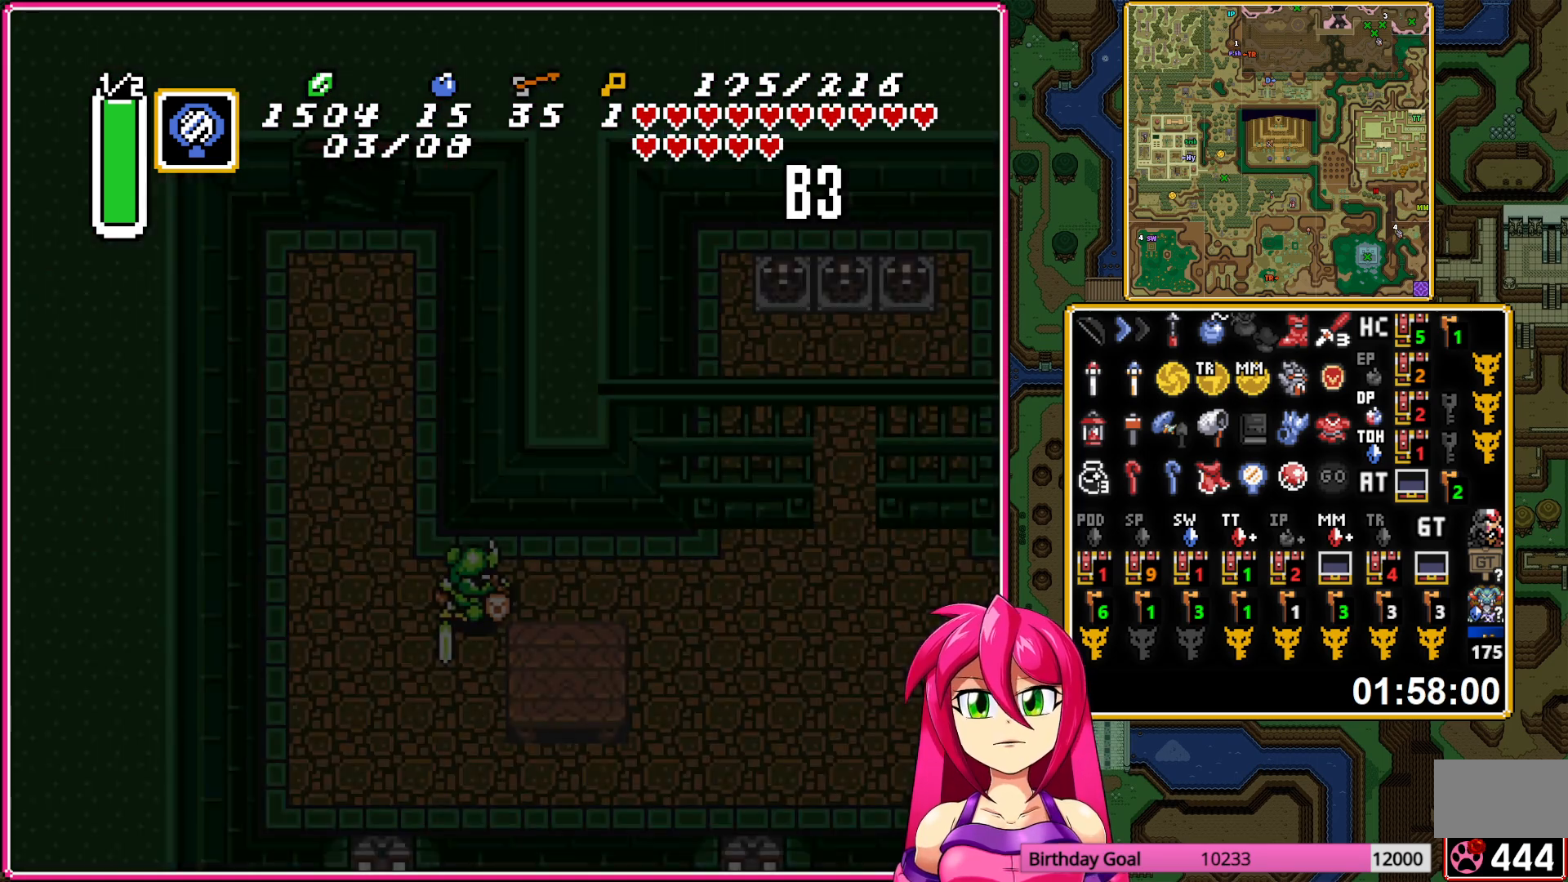
Gameplay with a controller (Nintendo layout); each line is a JSON object with the inputs held at the frame after it. "events" lists button and stick changes between this image and that frame as [ms after this image, input, new state], when the widget could be followed in between. Not read: L3 R3.
{"buttons": [], "events": []}
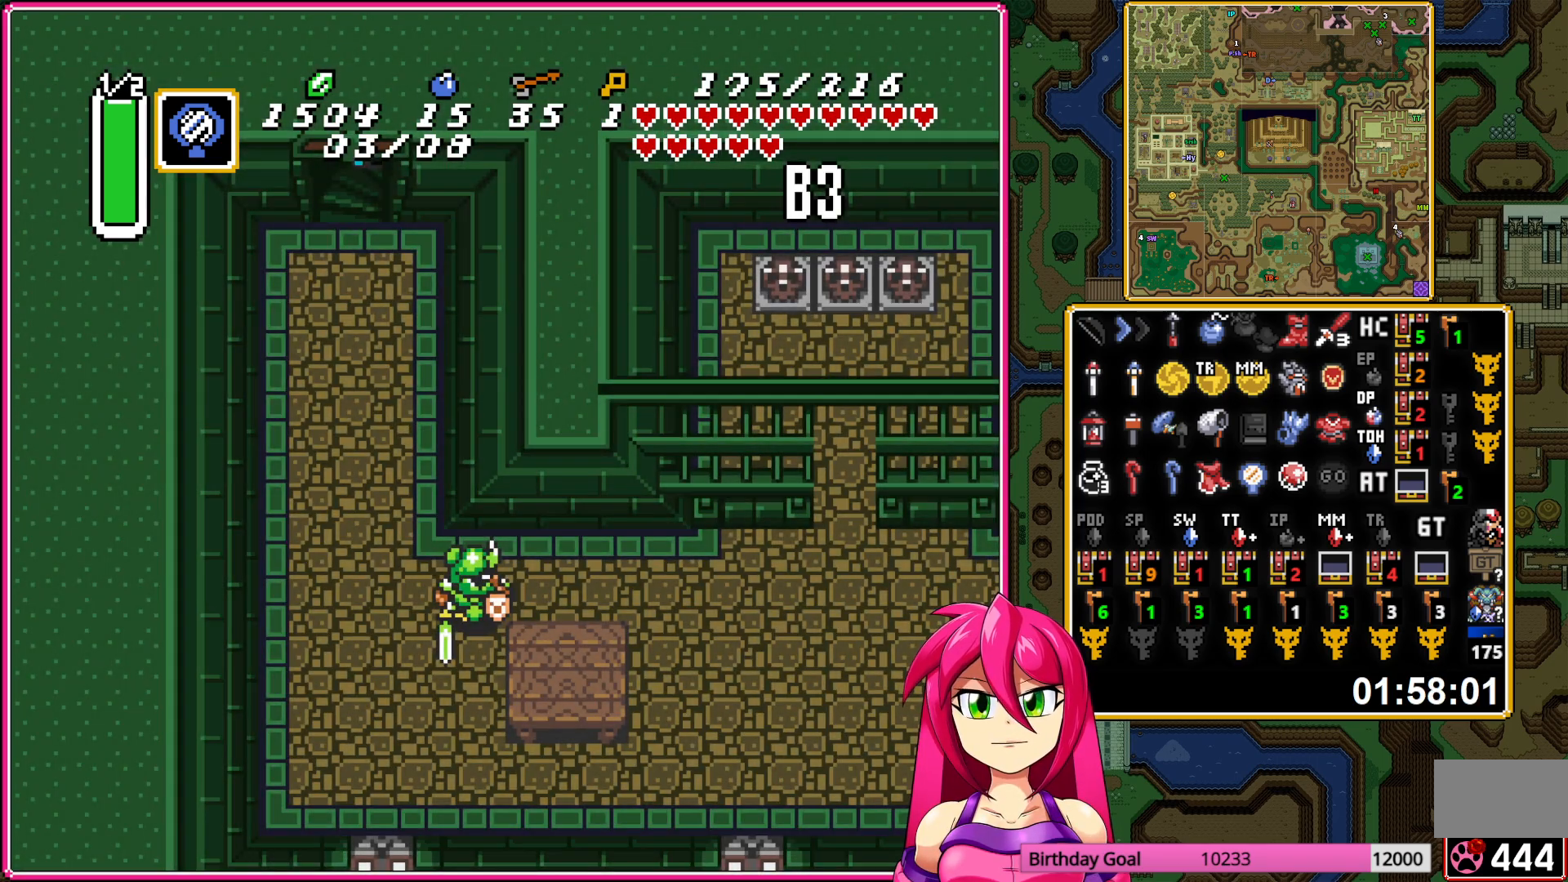
{"buttons": [], "events": []}
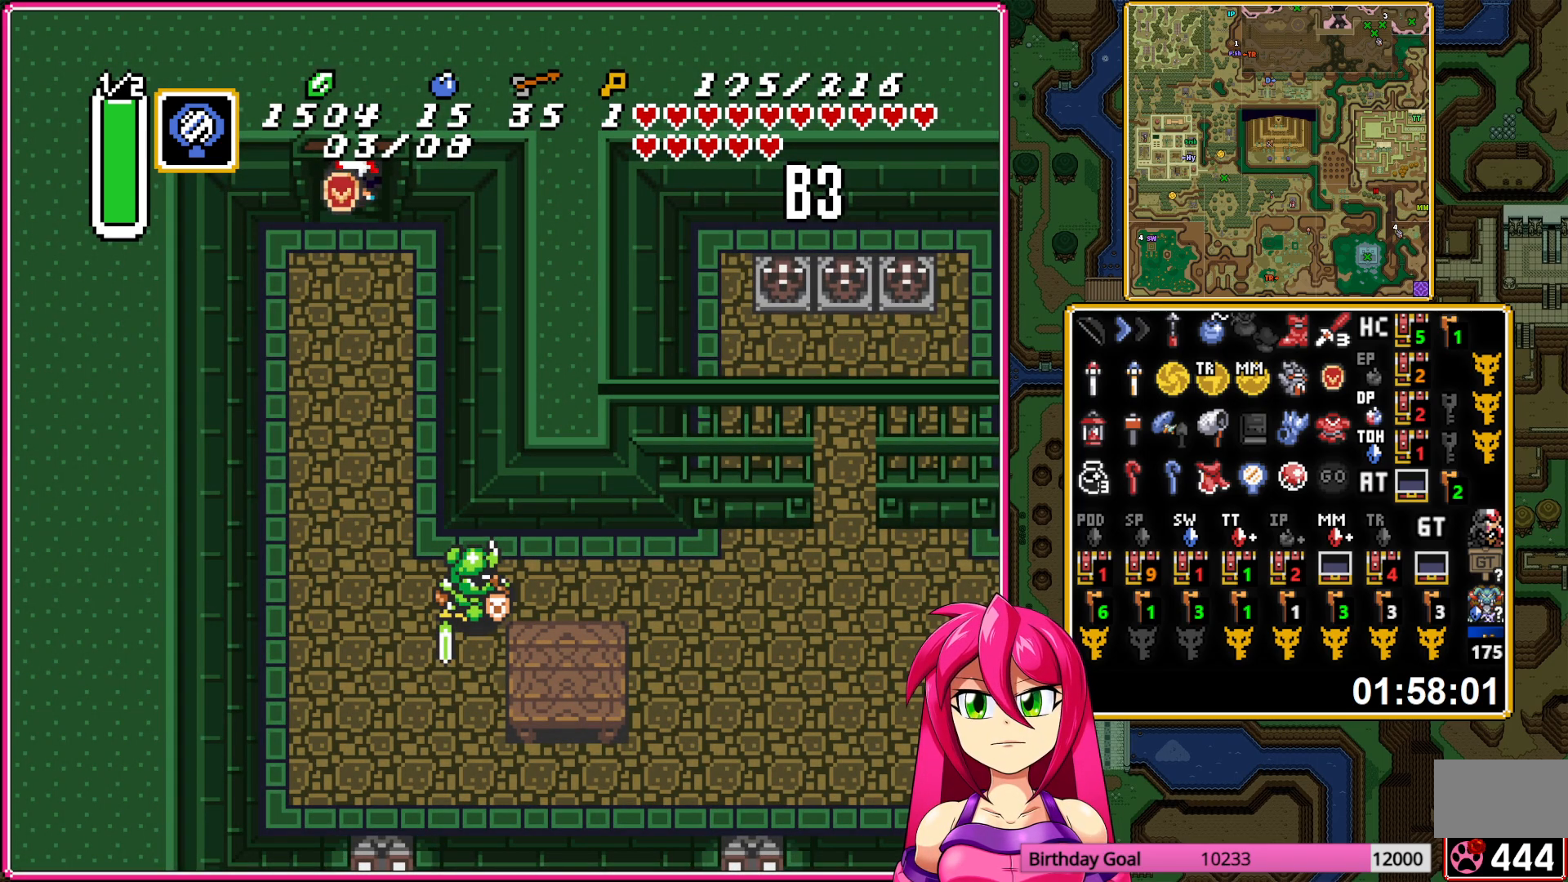
{"buttons": ["DPAD_DOWN"], "events": [[300, "DPAD_RIGHT", "down"], [367, "DPAD_DOWN", "down"], [383, "DPAD_RIGHT", "up"]]}
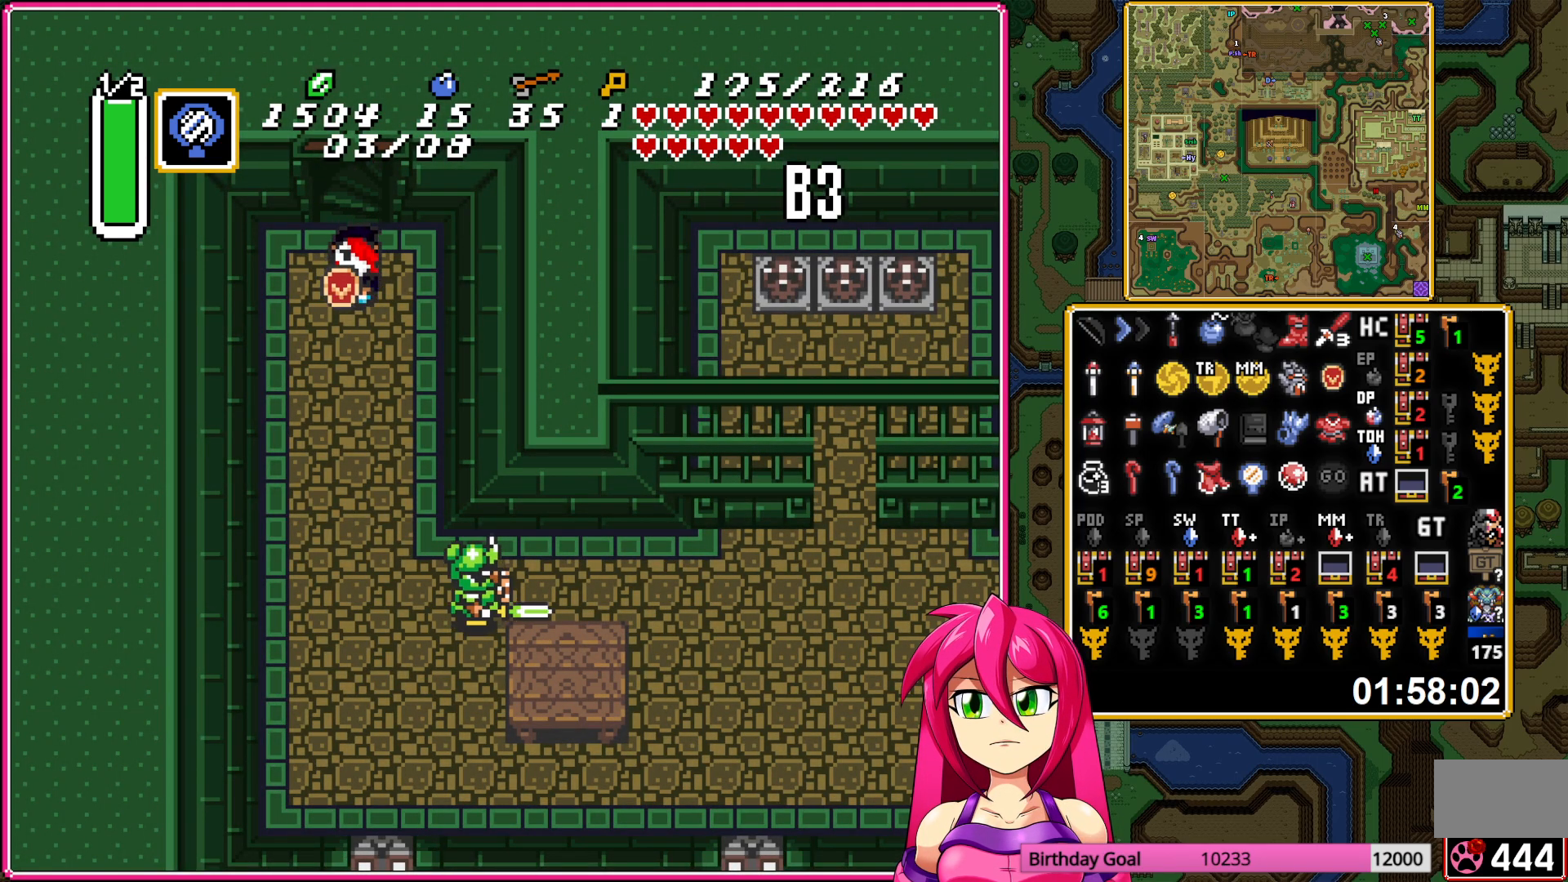
{"buttons": ["DPAD_DOWN"], "events": []}
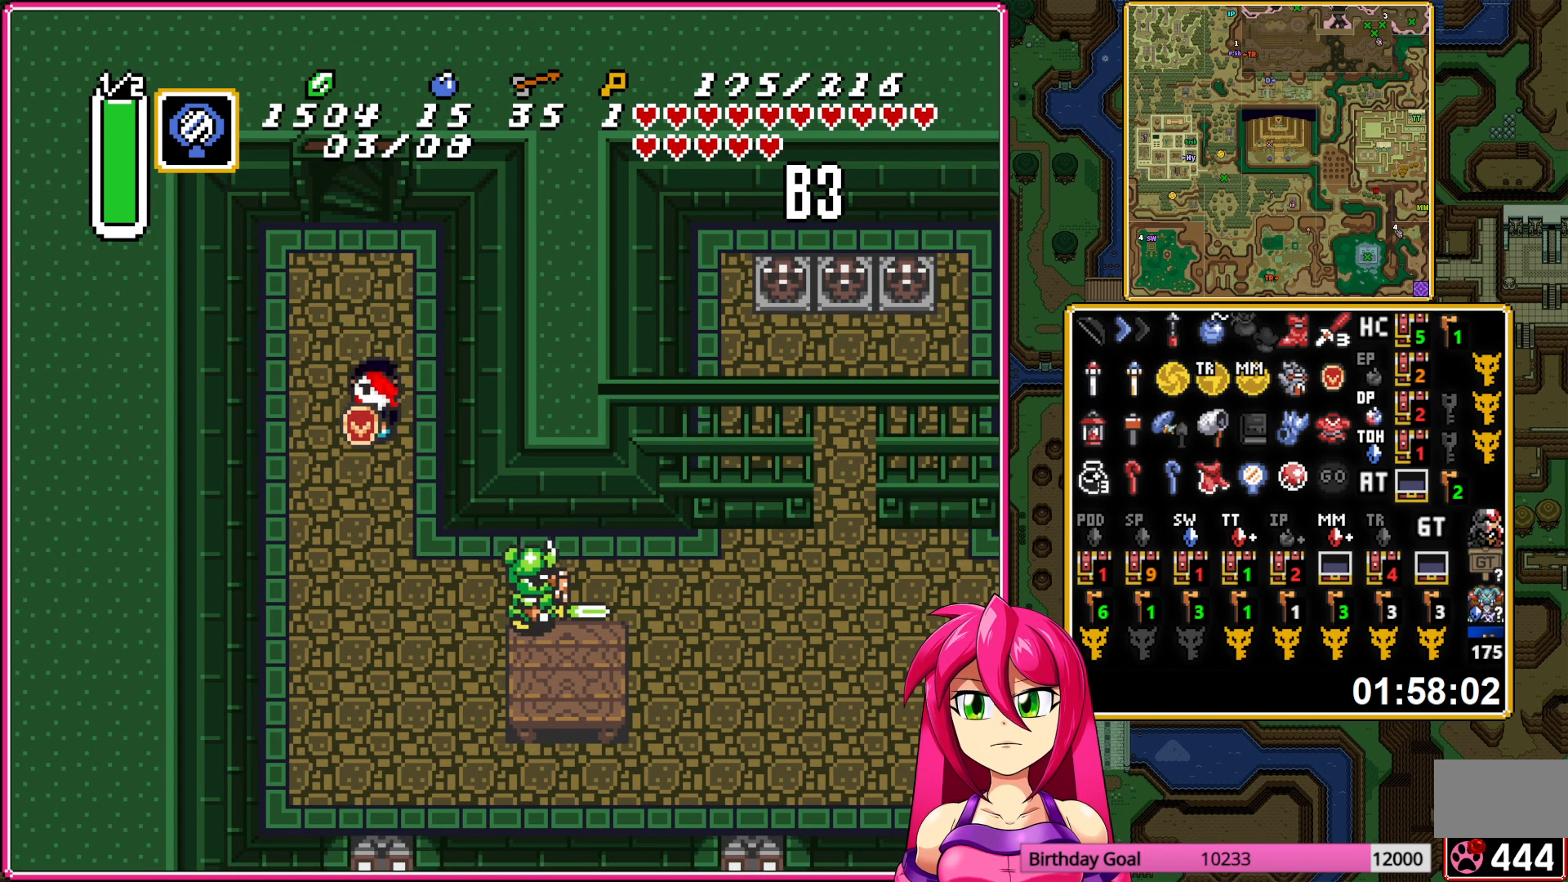
{"buttons": ["A"], "events": [[233, "A", "down"], [283, "DPAD_DOWN", "up"], [283, "DPAD_RIGHT", "down"], [433, "DPAD_RIGHT", "up"]]}
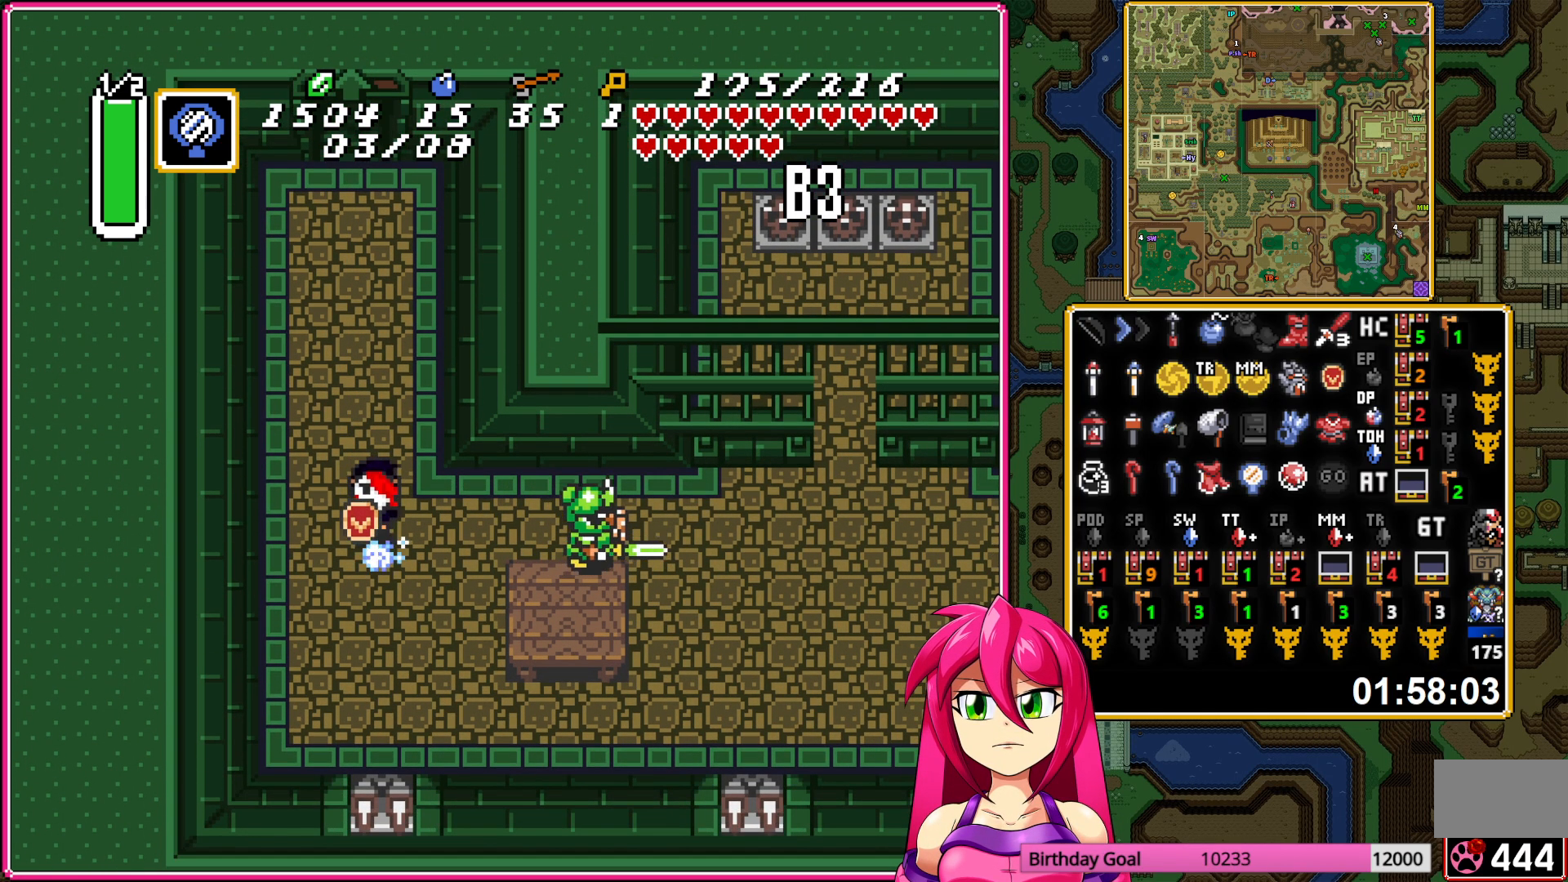
{"buttons": ["A"], "events": []}
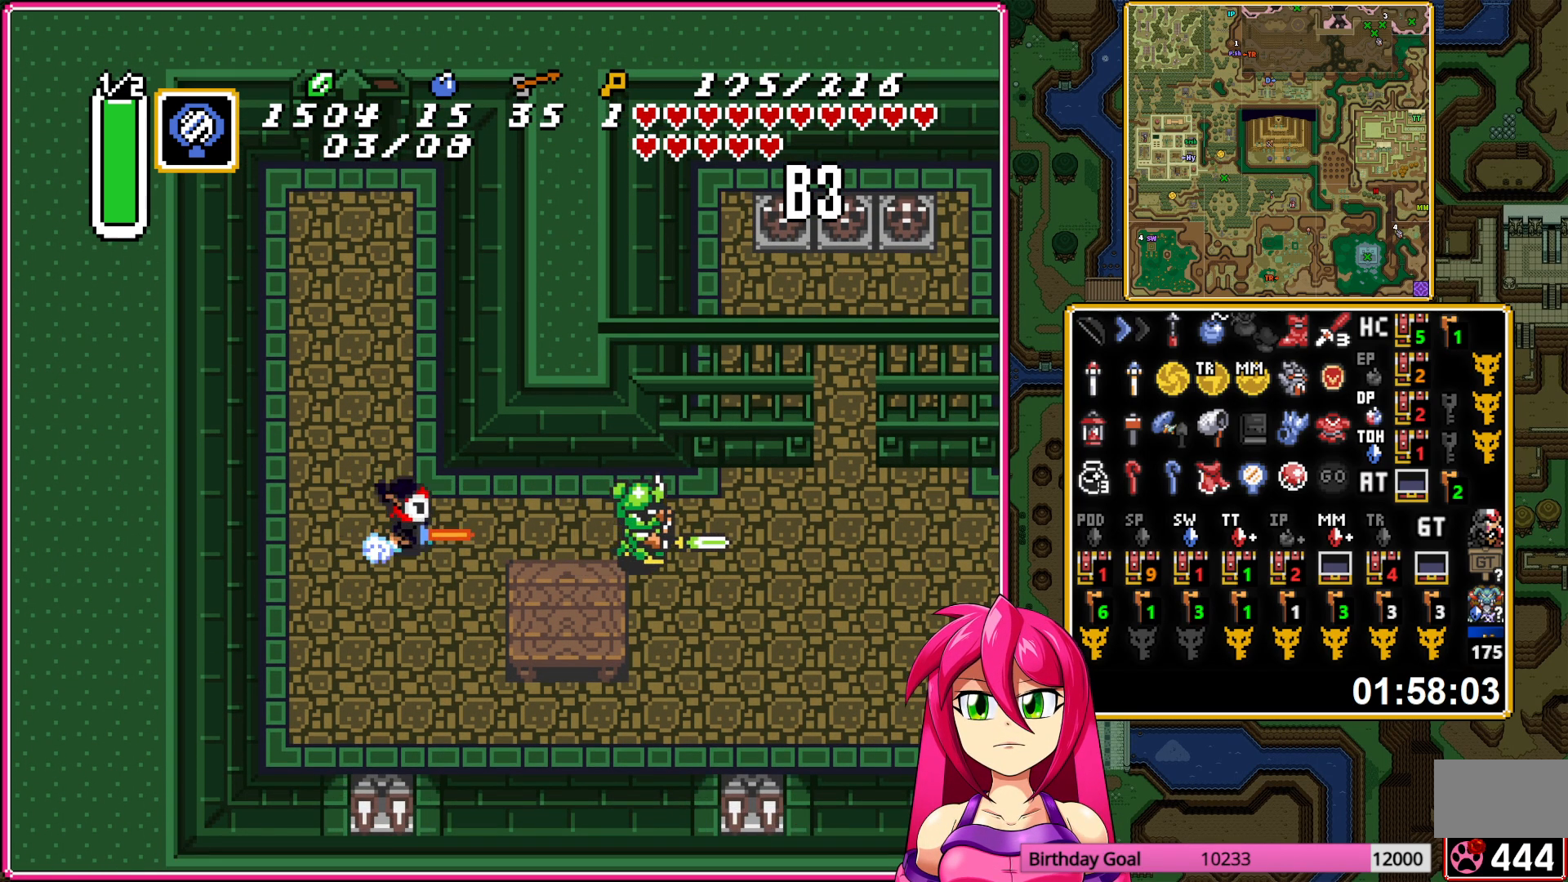
{"buttons": ["A"], "events": []}
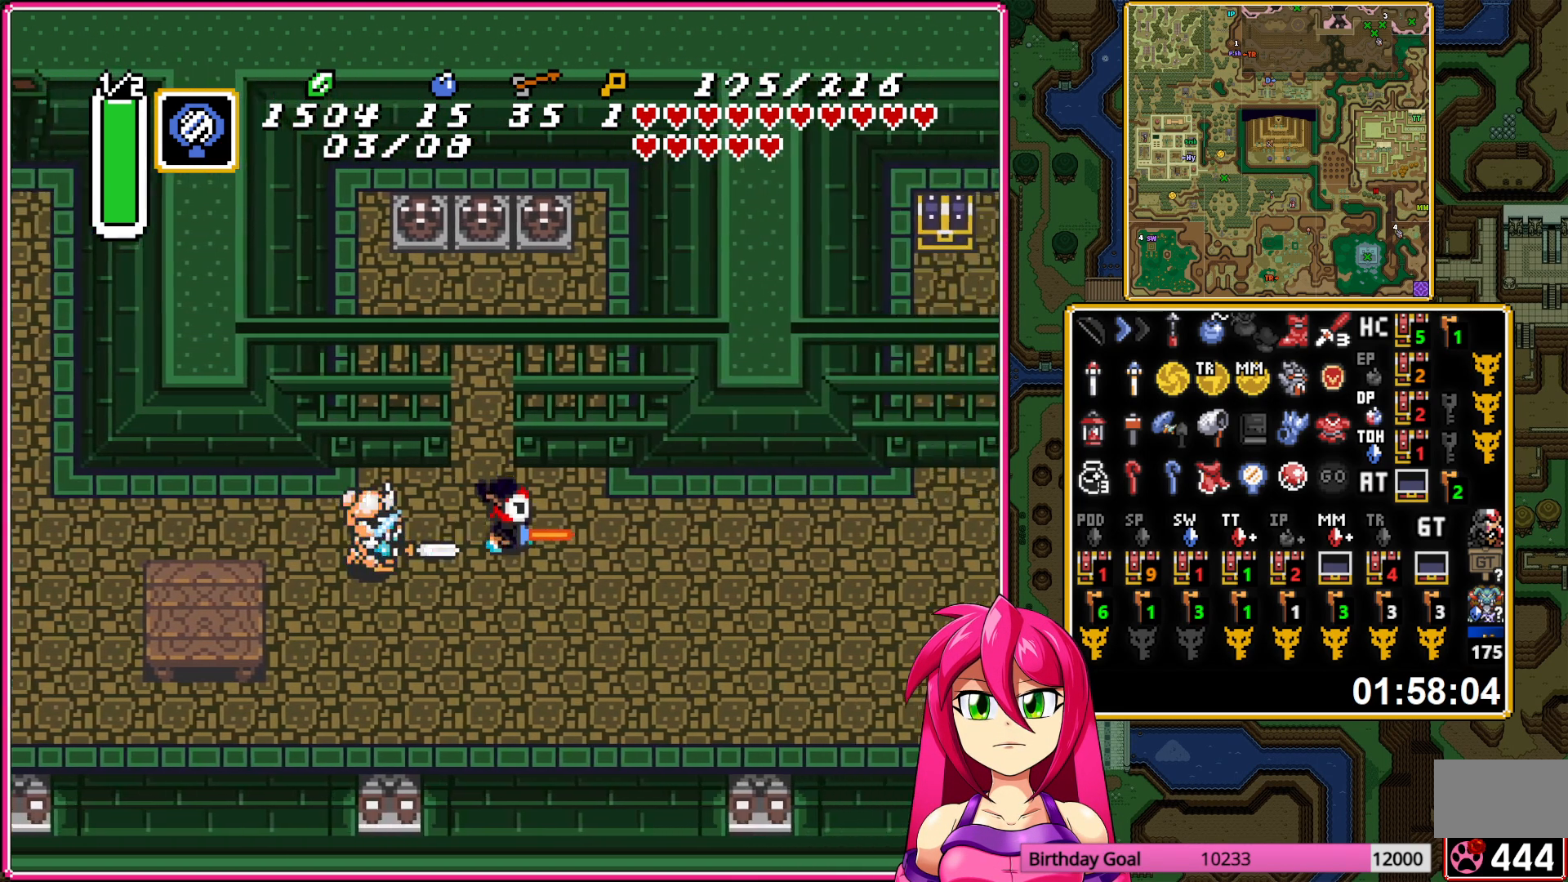
{"buttons": ["A"], "events": []}
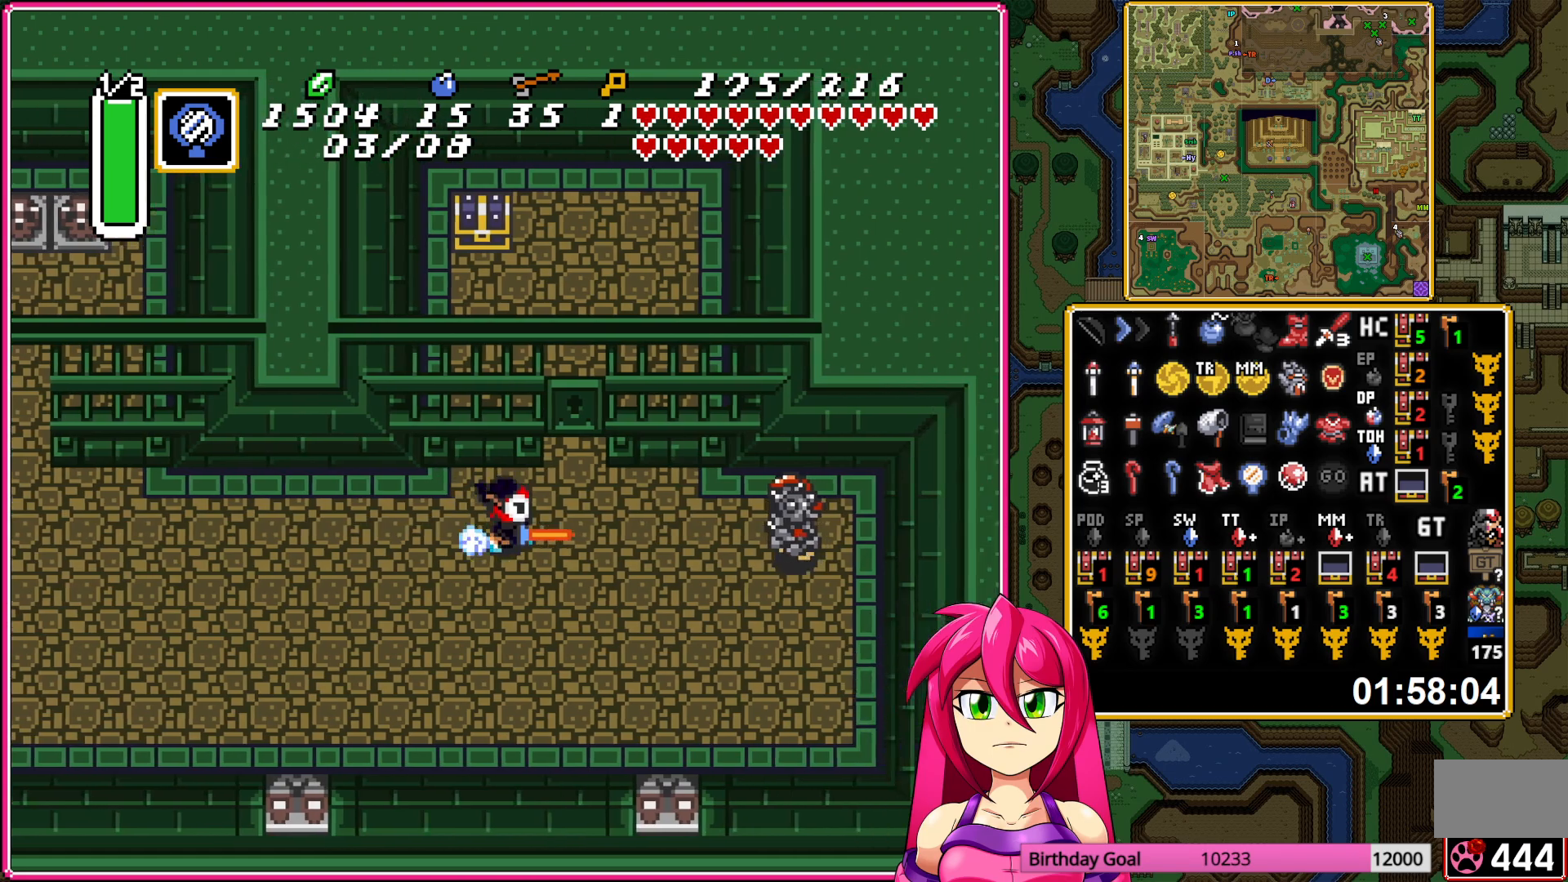
{"buttons": ["B"], "events": [[50, "DPAD_LEFT", "down"], [100, "A", "up"], [200, "DPAD_DOWN", "down"], [217, "DPAD_DOWN", "up"], [217, "DPAD_LEFT", "up"], [217, "DPAD_RIGHT", "down"], [350, "B", "down"], [383, "DPAD_RIGHT", "up"]]}
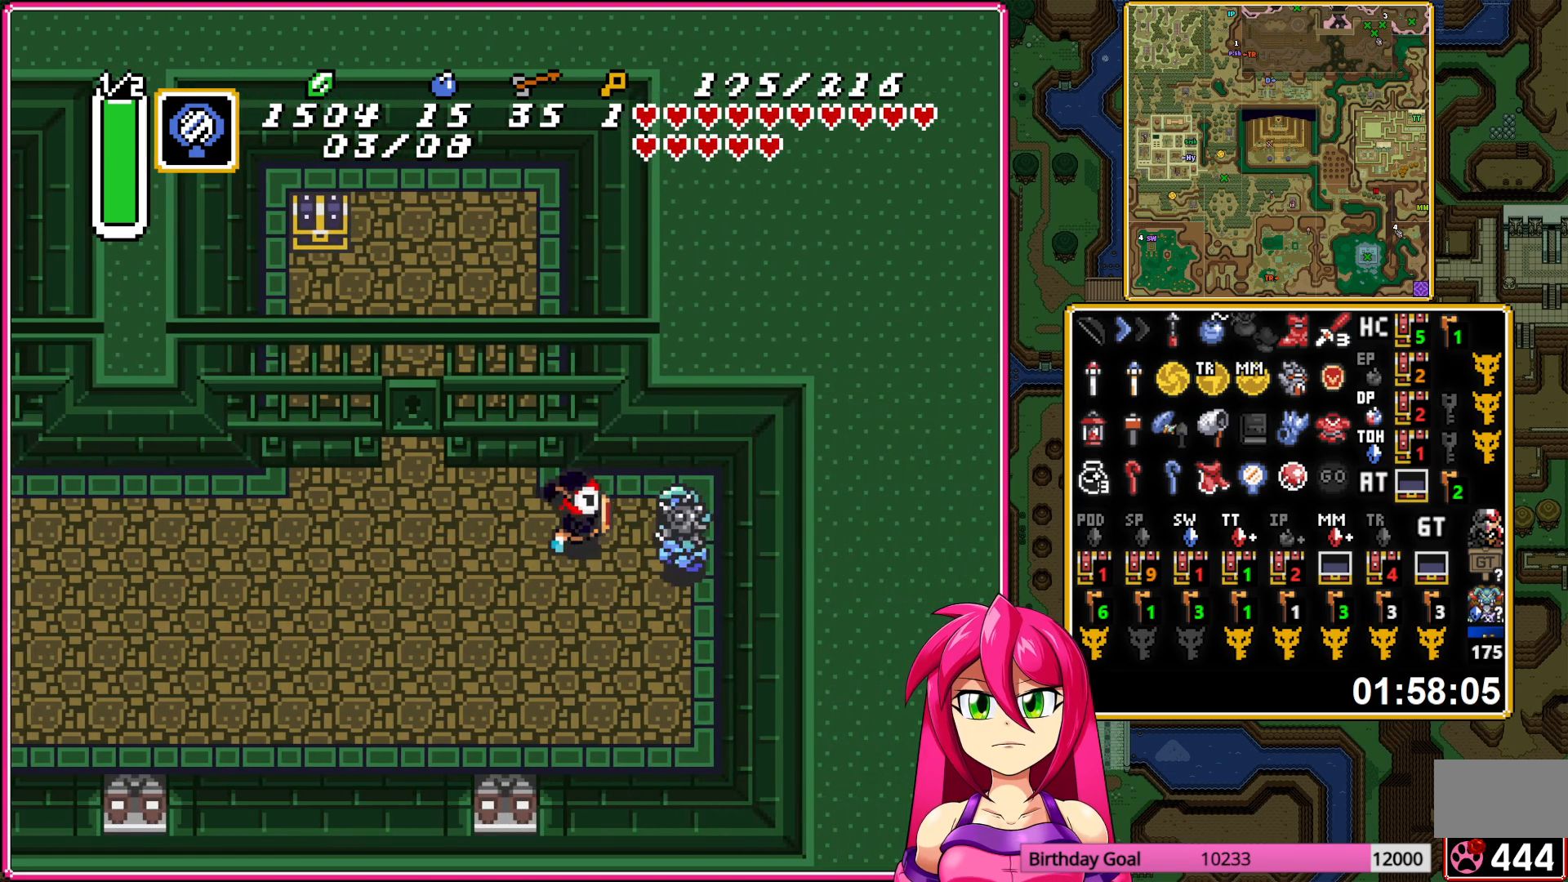
{"buttons": ["B"], "events": [[183, "B", "up"], [333, "B", "down"]]}
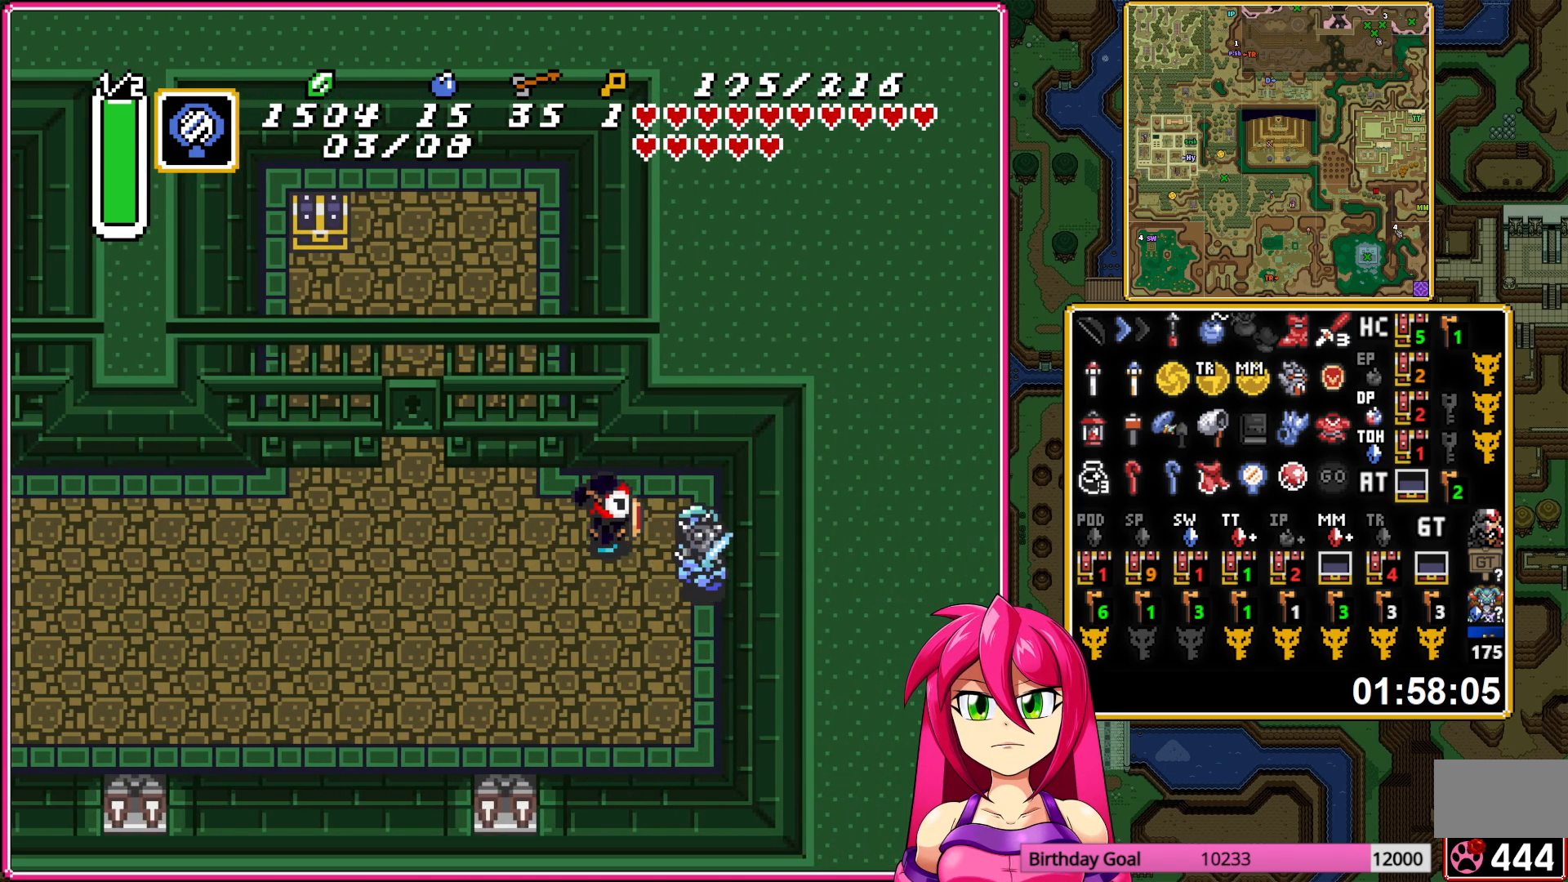
{"buttons": [], "events": [[17, "B", "up"], [67, "DPAD_RIGHT", "down"], [300, "DPAD_RIGHT", "up"]]}
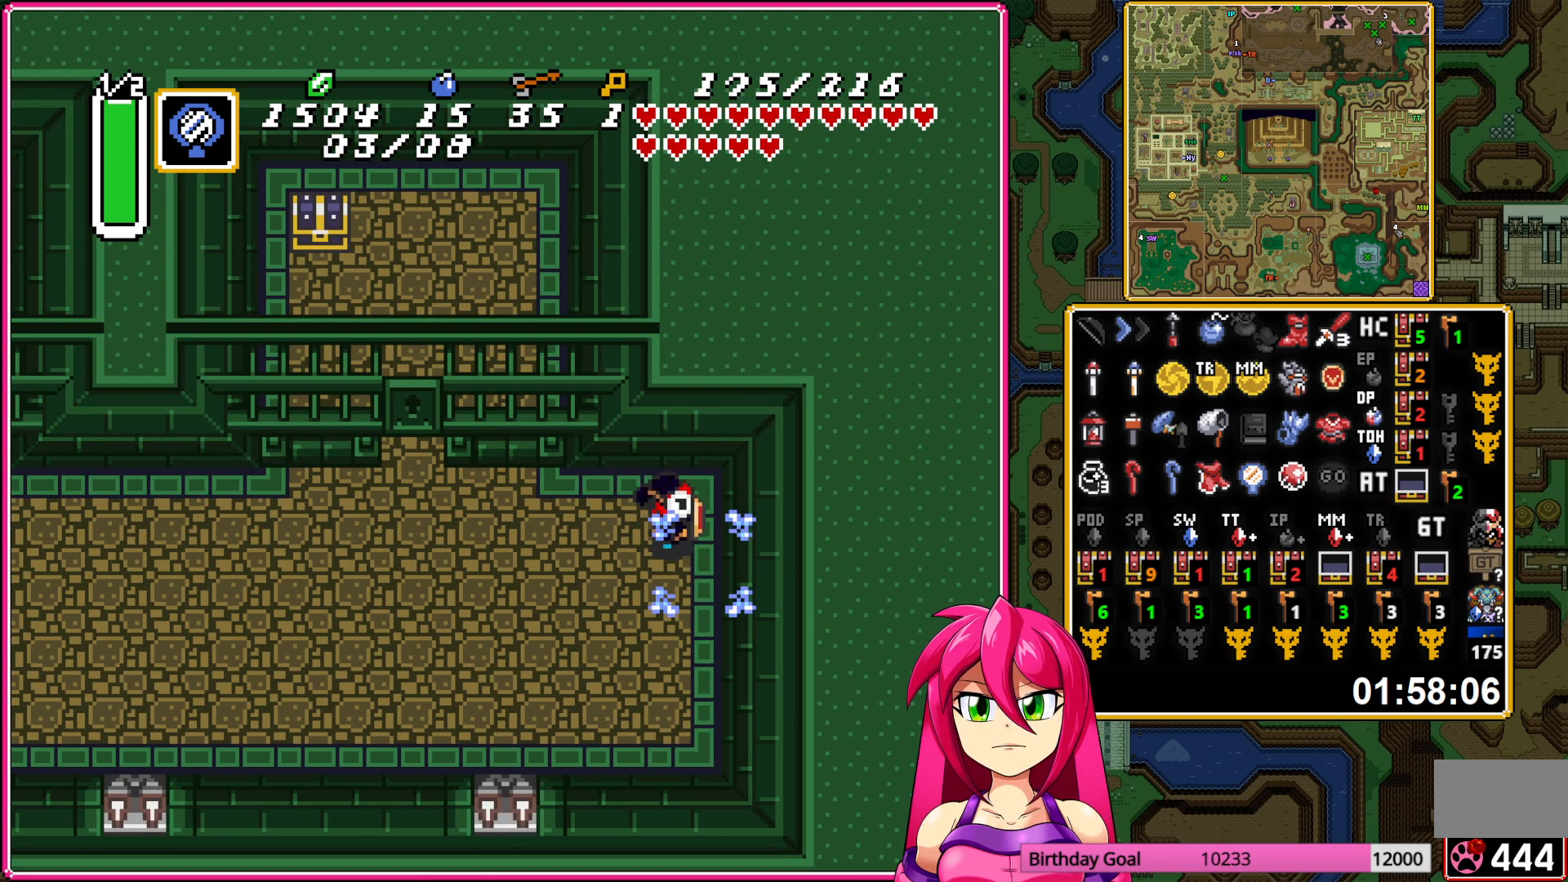
{"buttons": ["DPAD_LEFT"], "events": [[367, "DPAD_LEFT", "down"]]}
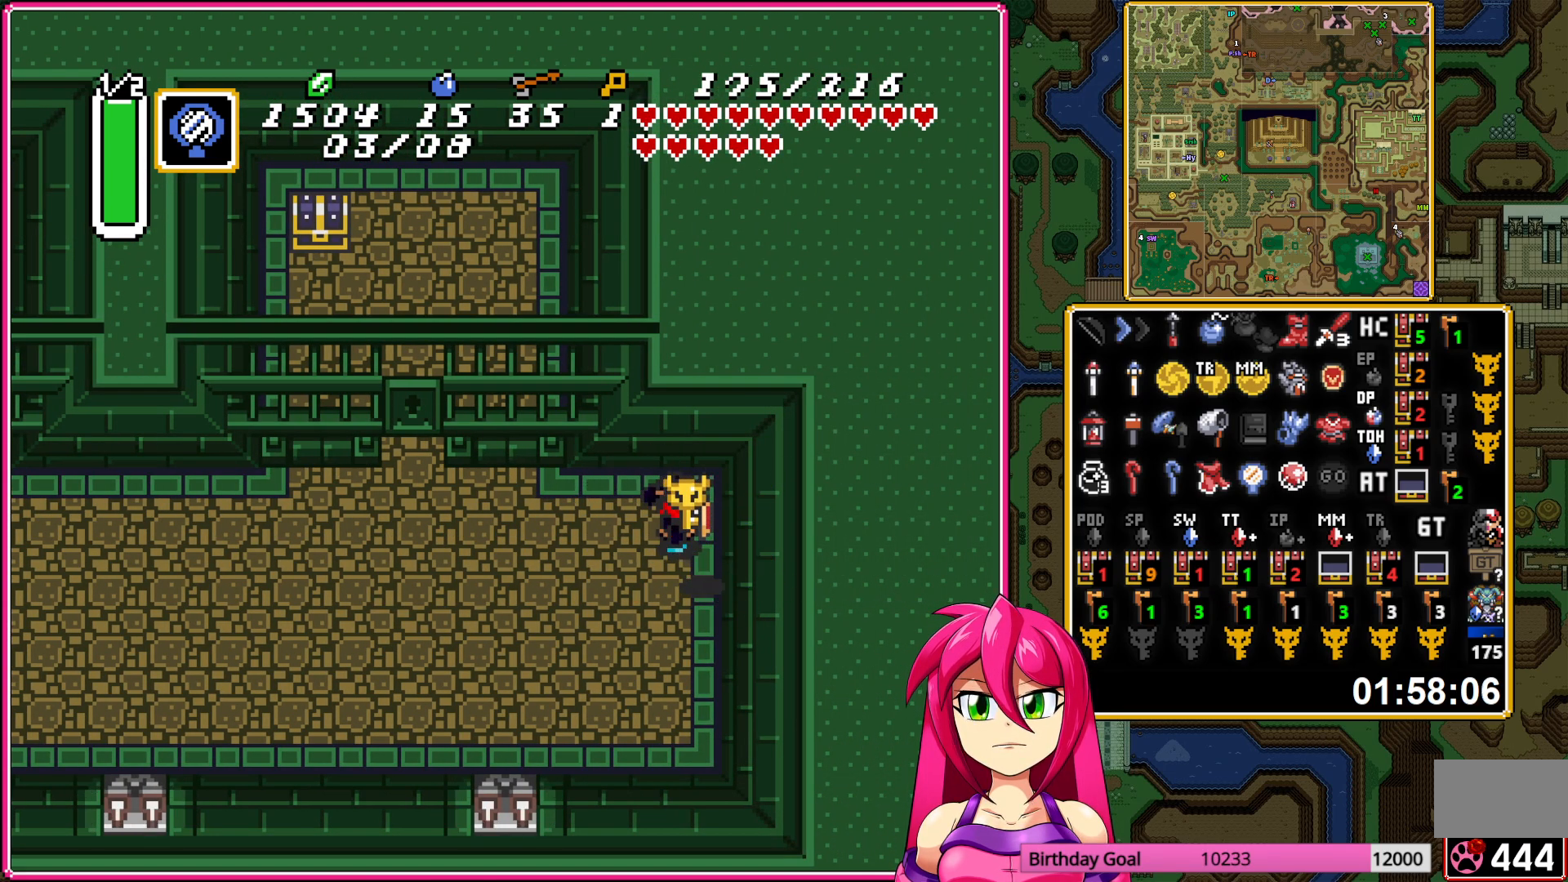
{"buttons": ["DPAD_LEFT"], "events": []}
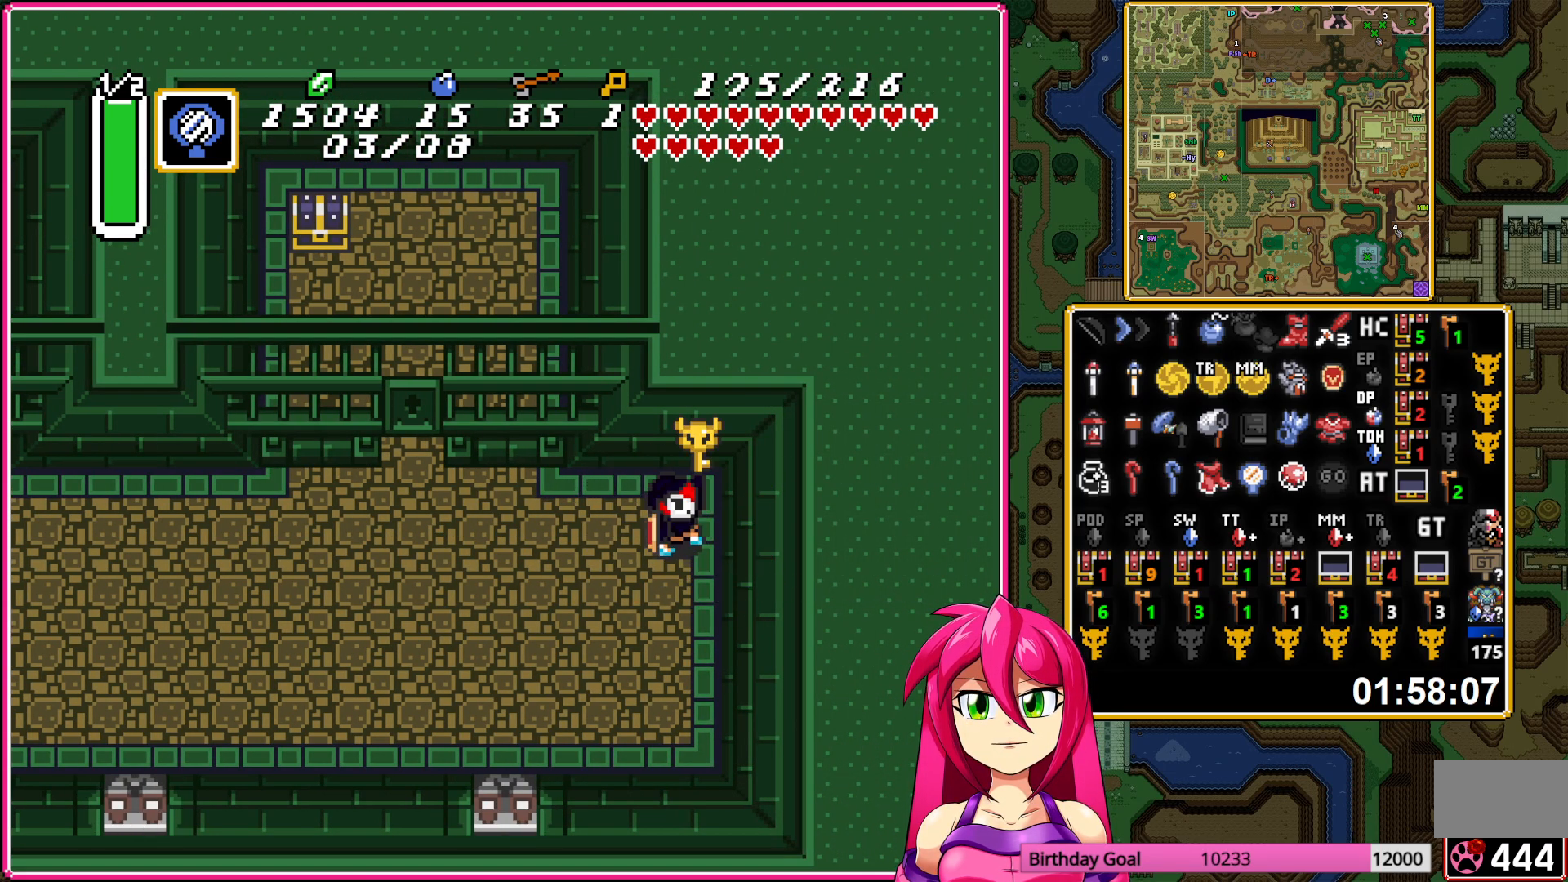
{"buttons": ["DPAD_LEFT"], "events": []}
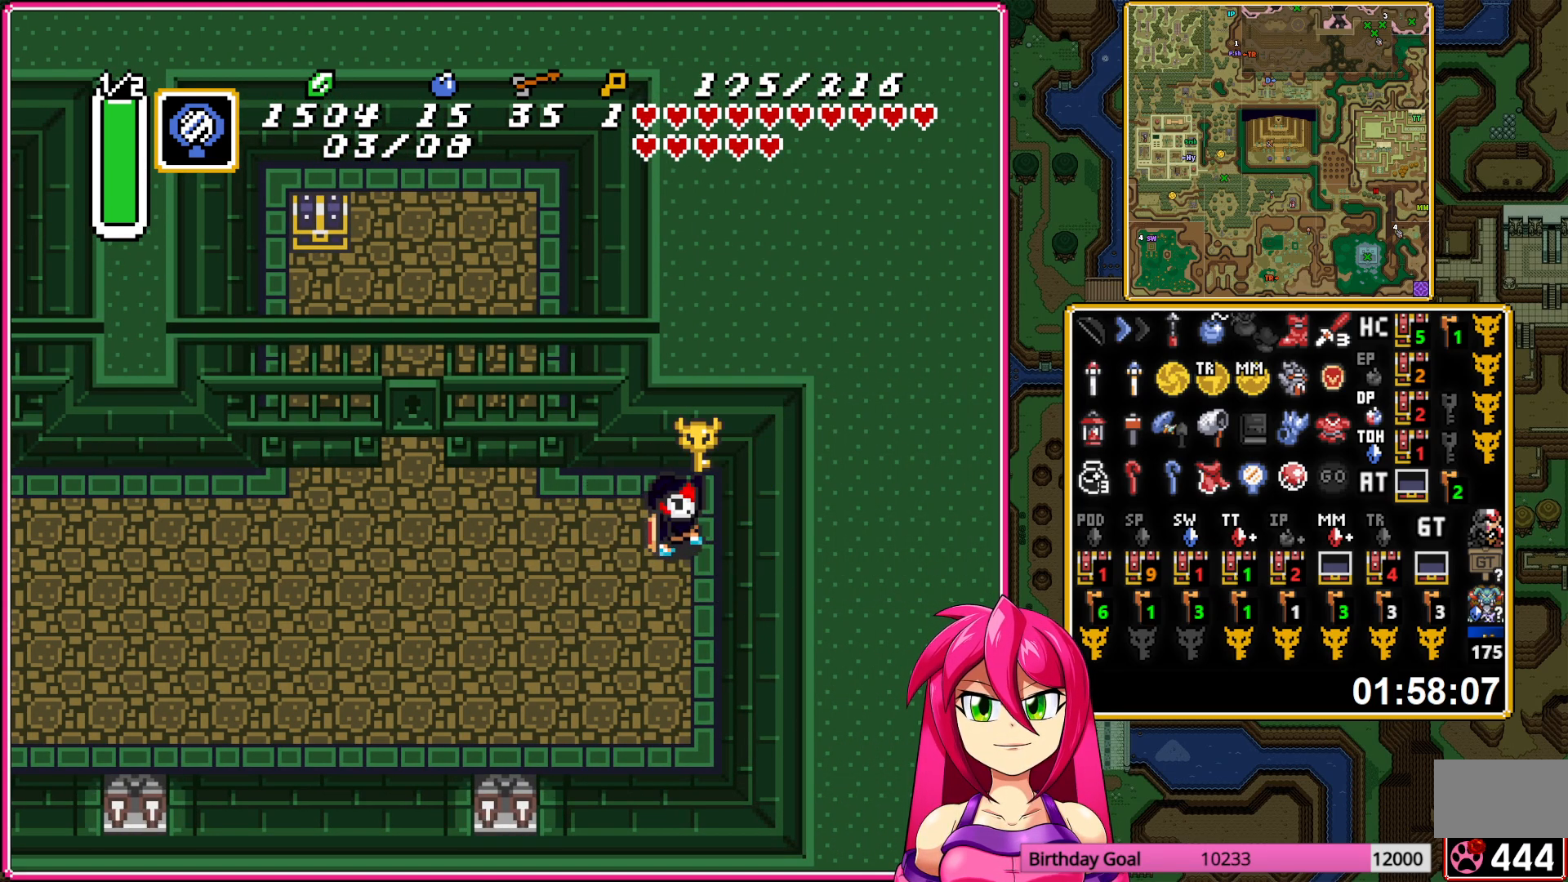
{"buttons": ["DPAD_LEFT"], "events": []}
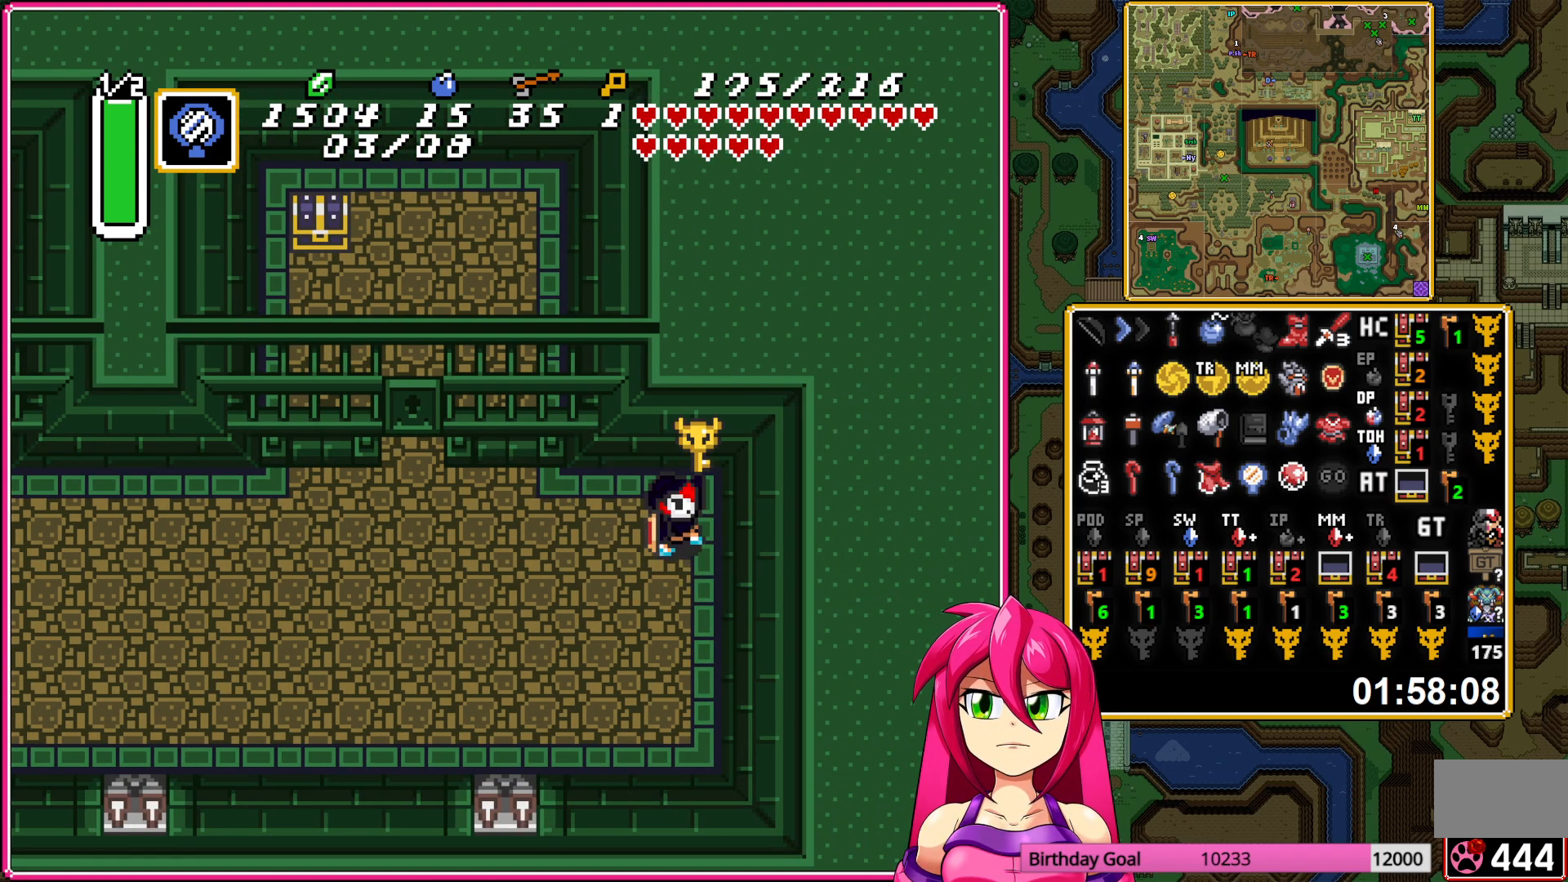
{"buttons": ["A", "DPAD_LEFT"], "events": [[450, "A", "down"]]}
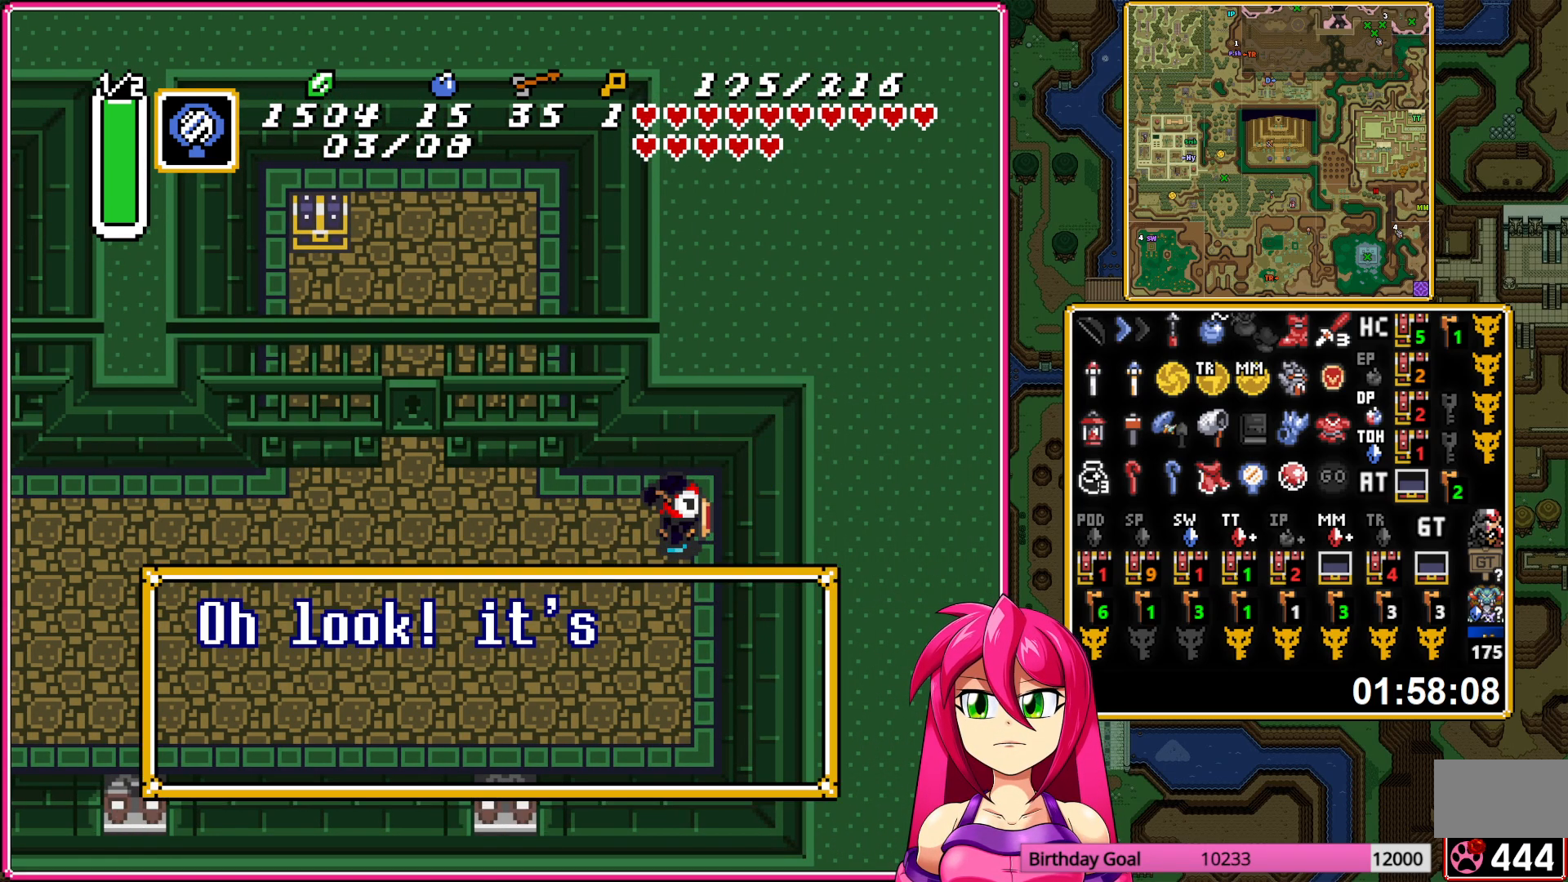
{"buttons": ["DPAD_LEFT"], "events": [[50, "A", "up"], [133, "A", "down"], [267, "A", "up"]]}
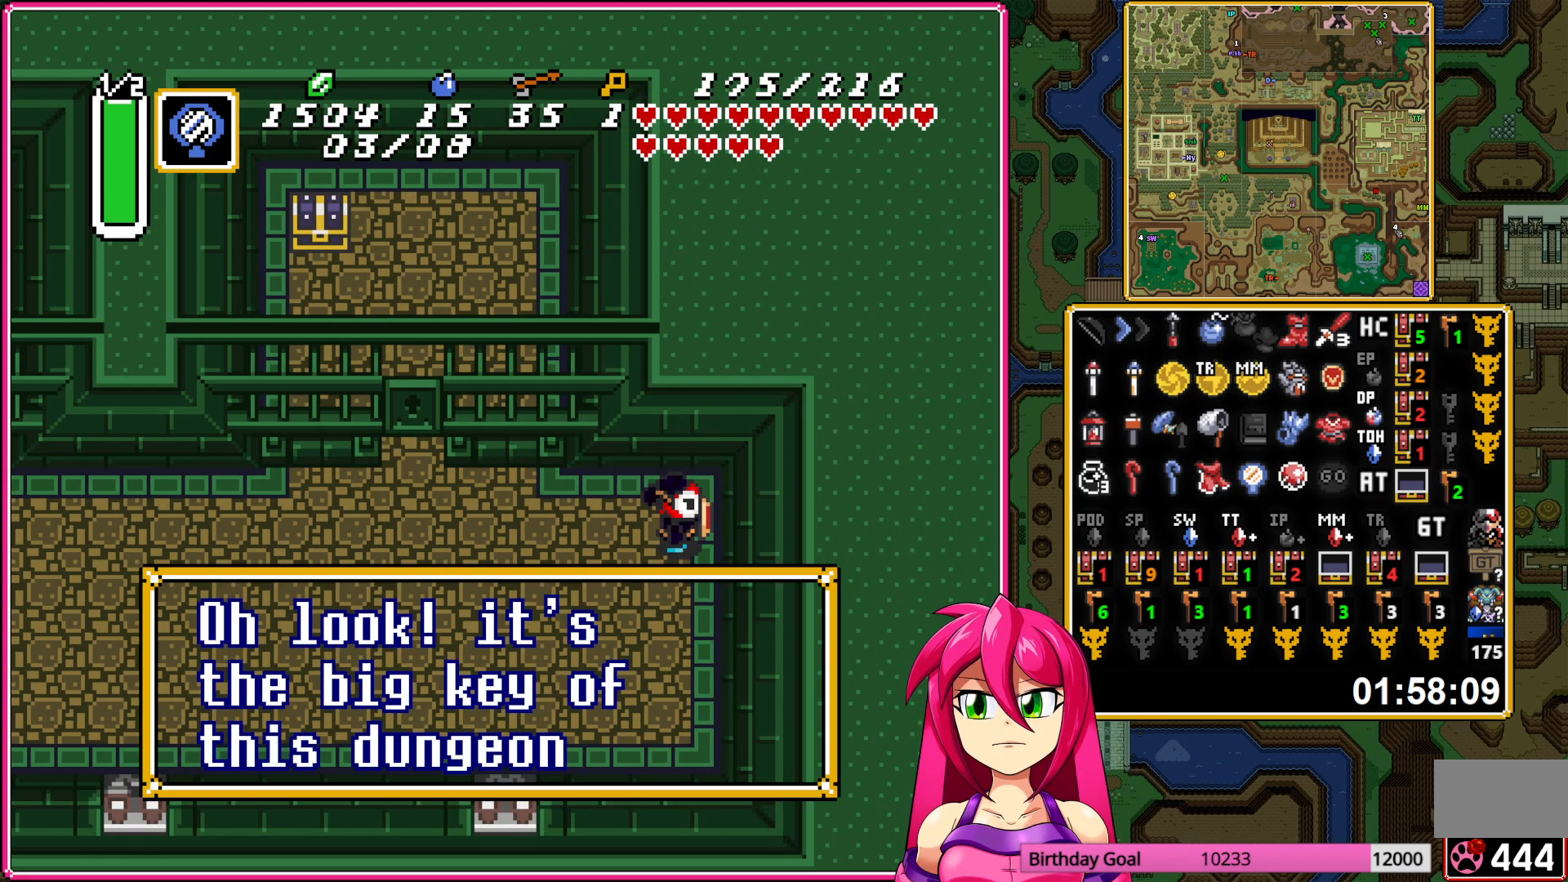
{"buttons": ["DPAD_LEFT"], "events": [[17, "A", "down"], [133, "A", "up"]]}
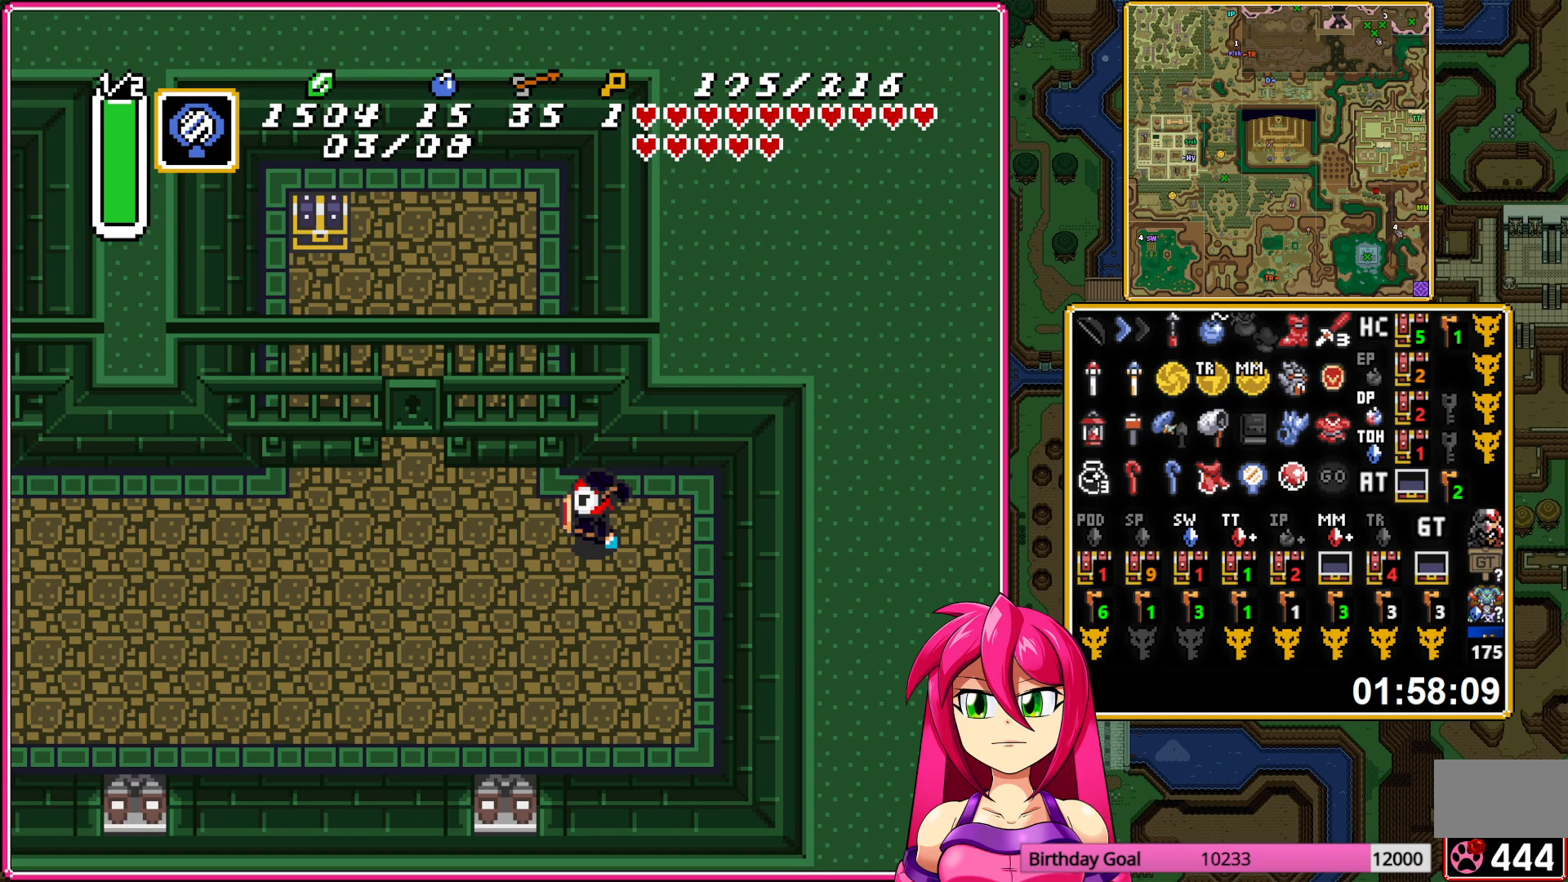
{"buttons": ["DPAD_UP"], "events": [[233, "DPAD_UP", "down"], [267, "DPAD_LEFT", "up"]]}
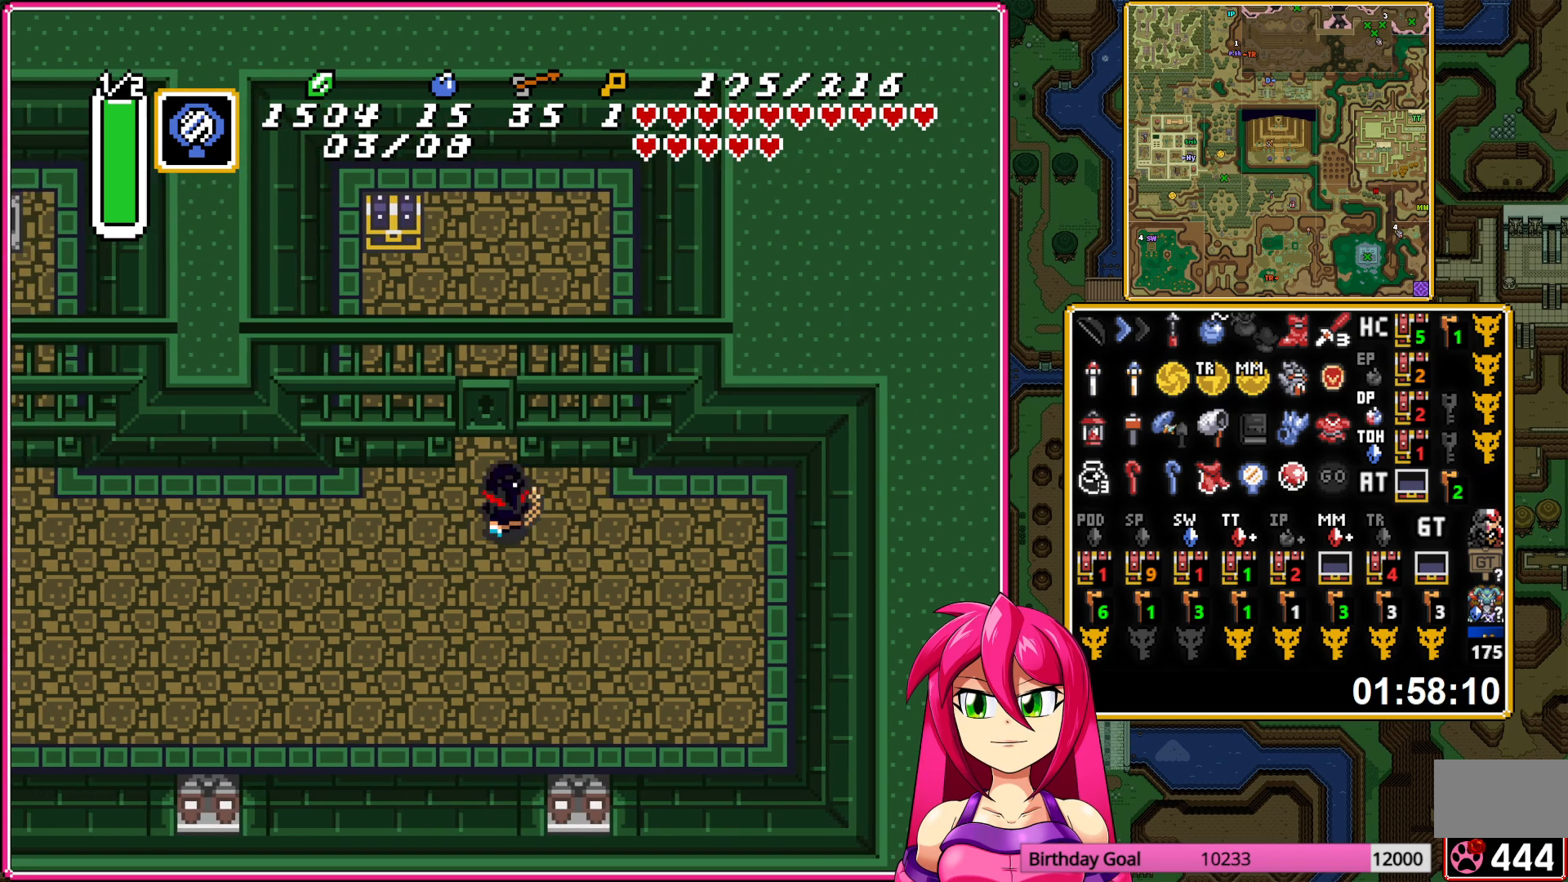
{"buttons": ["DPAD_UP", "DPAD_LEFT"], "events": [[283, "DPAD_LEFT", "down"]]}
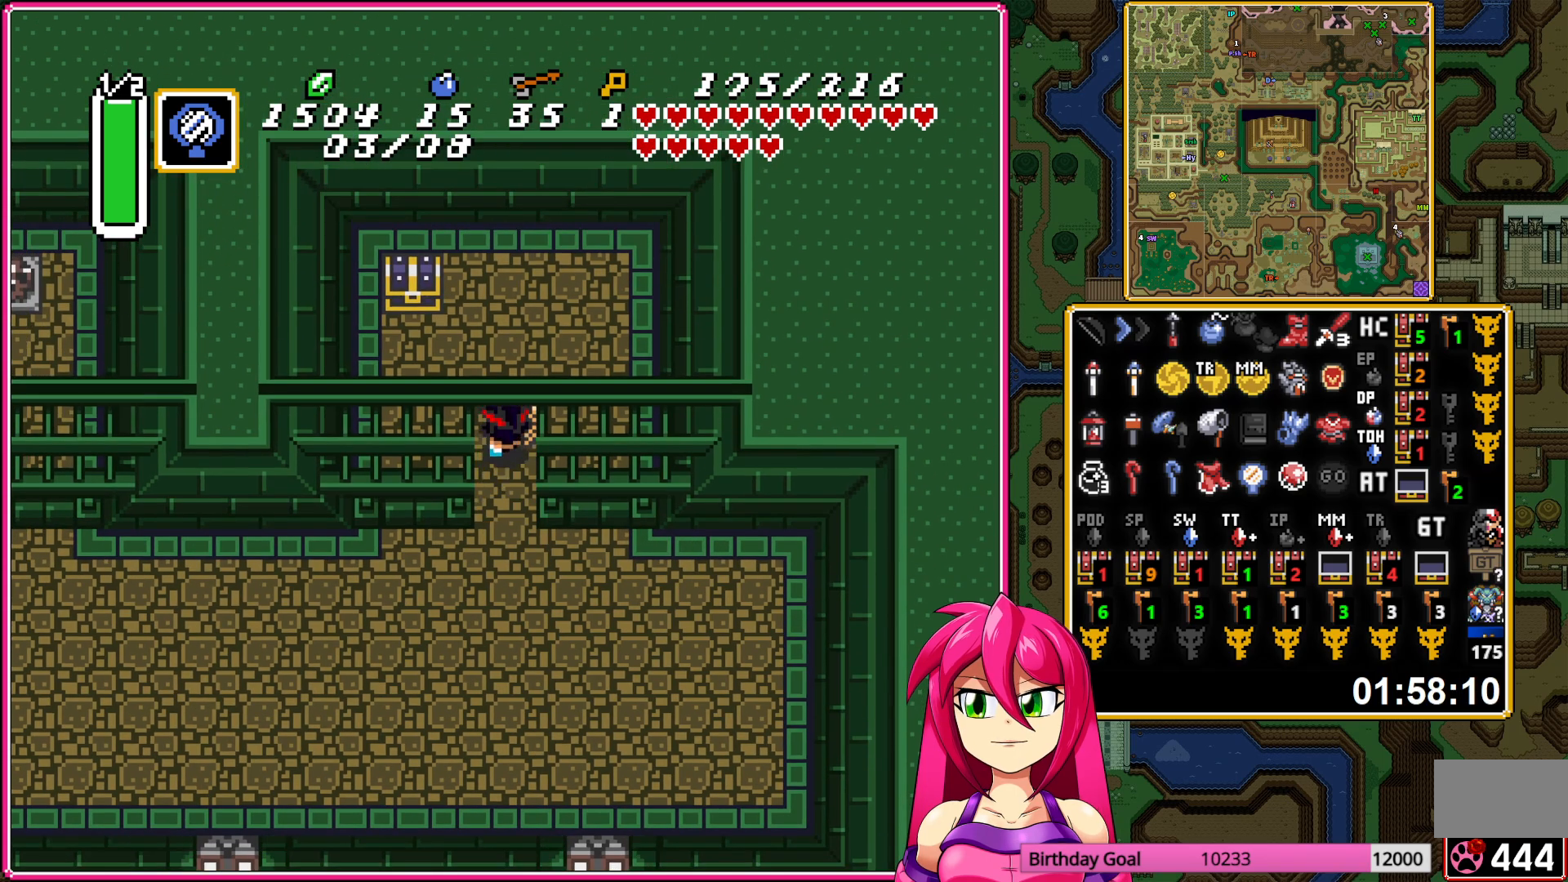
{"buttons": ["A"], "events": [[133, "DPAD_LEFT", "up"], [167, "A", "down"], [250, "DPAD_UP", "up"], [267, "A", "up"], [333, "A", "down"], [417, "A", "up"], [483, "A", "down"]]}
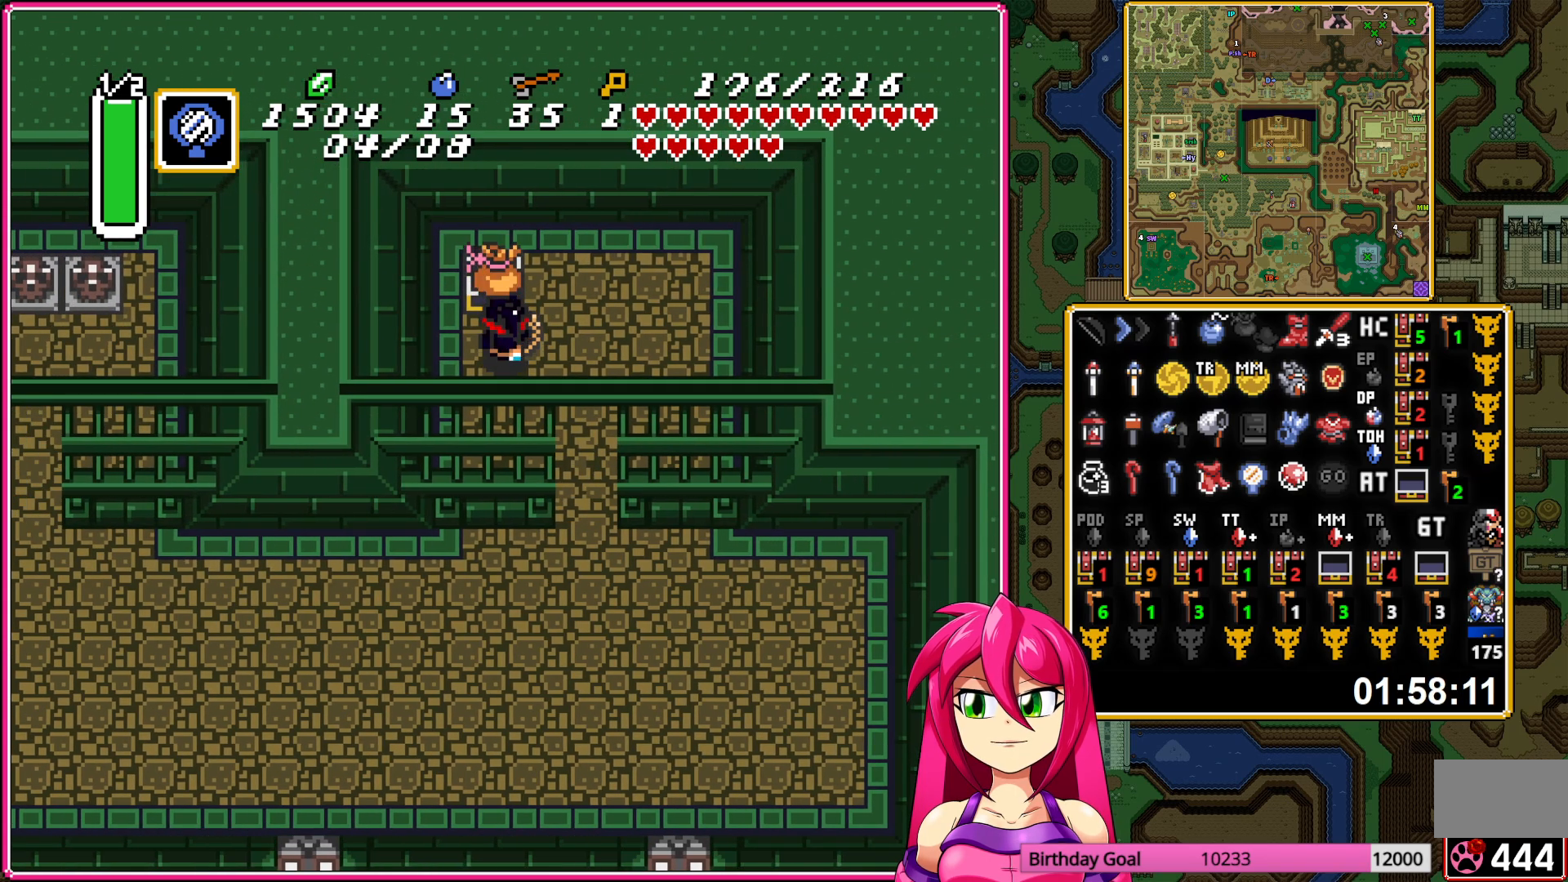
{"buttons": ["DPAD_RIGHT"], "events": [[33, "DPAD_RIGHT", "down"], [150, "A", "up"]]}
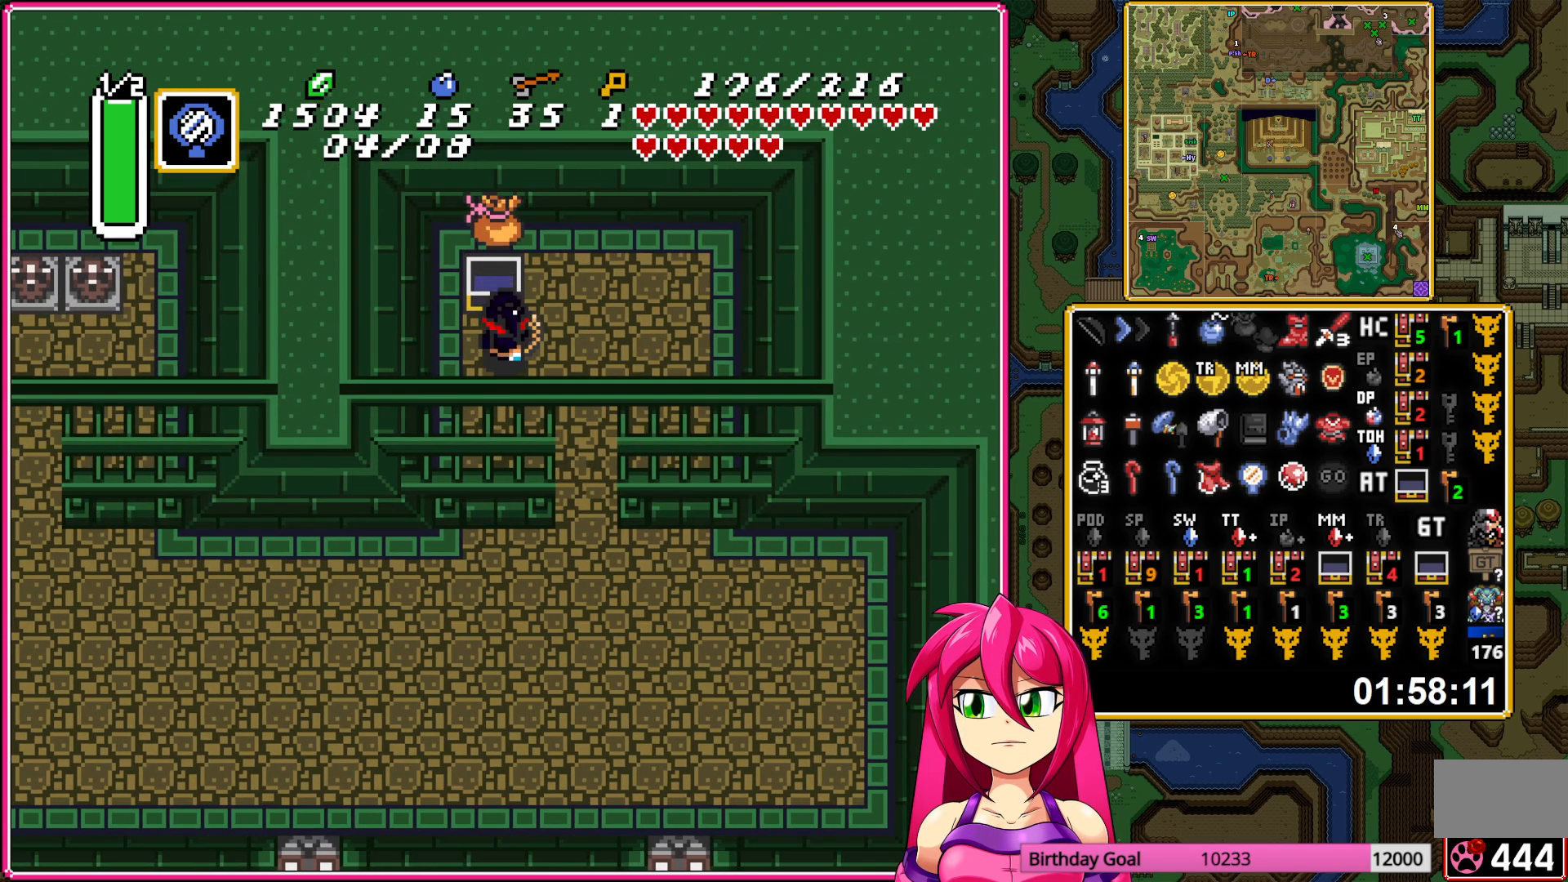
{"buttons": [], "events": [[233, "Y", "down"], [300, "Y", "up"], [383, "Y", "down"], [500, "DPAD_RIGHT", "up"], [500, "Y", "up"]]}
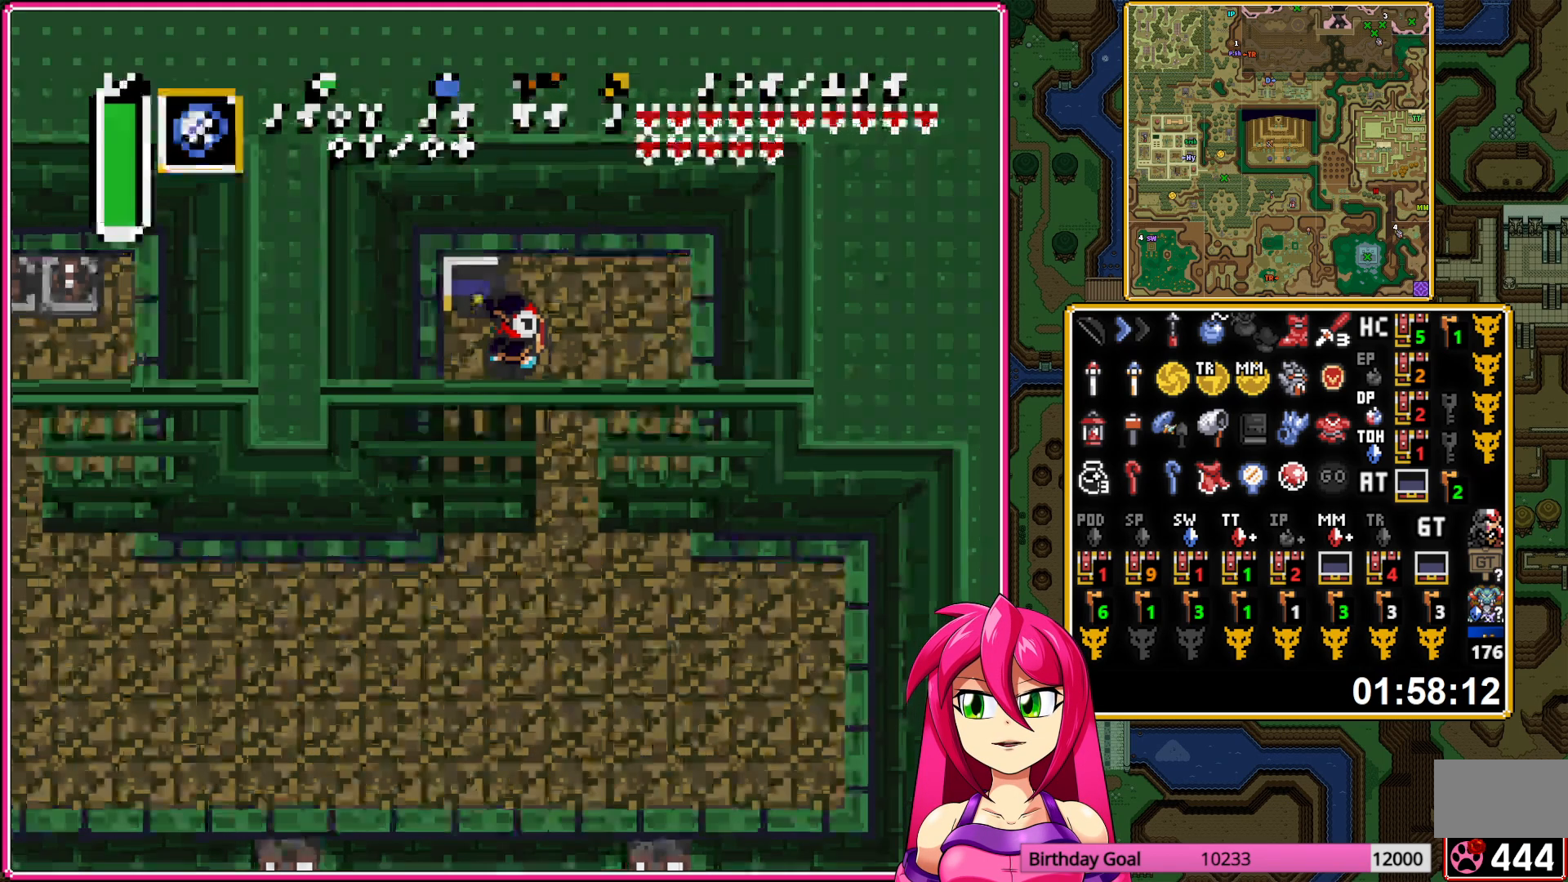
{"buttons": [], "events": []}
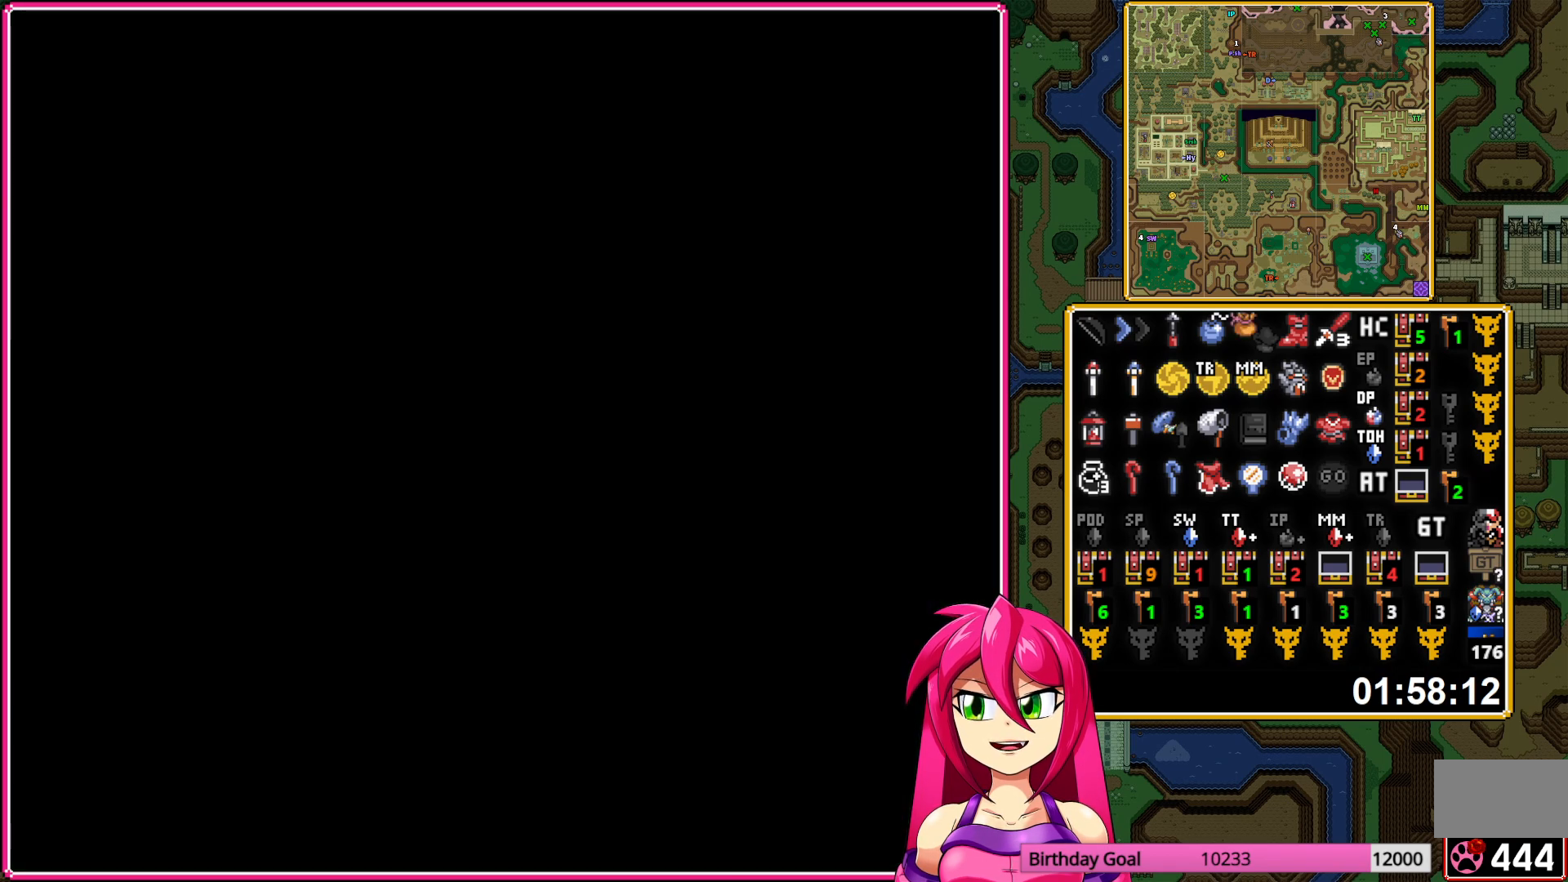
{"buttons": [], "events": []}
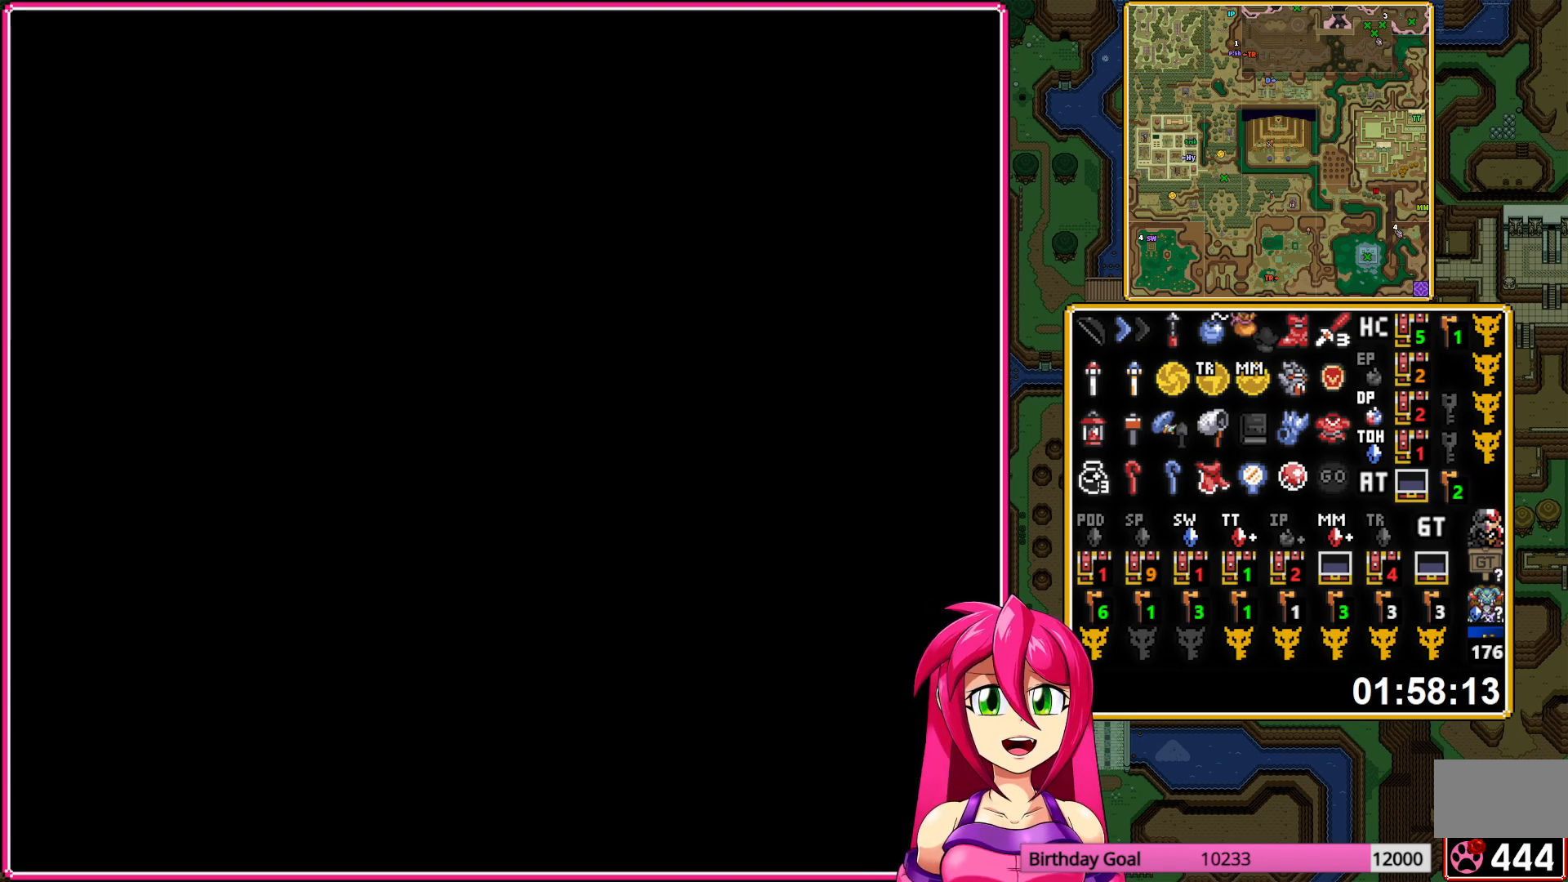
{"buttons": [], "events": []}
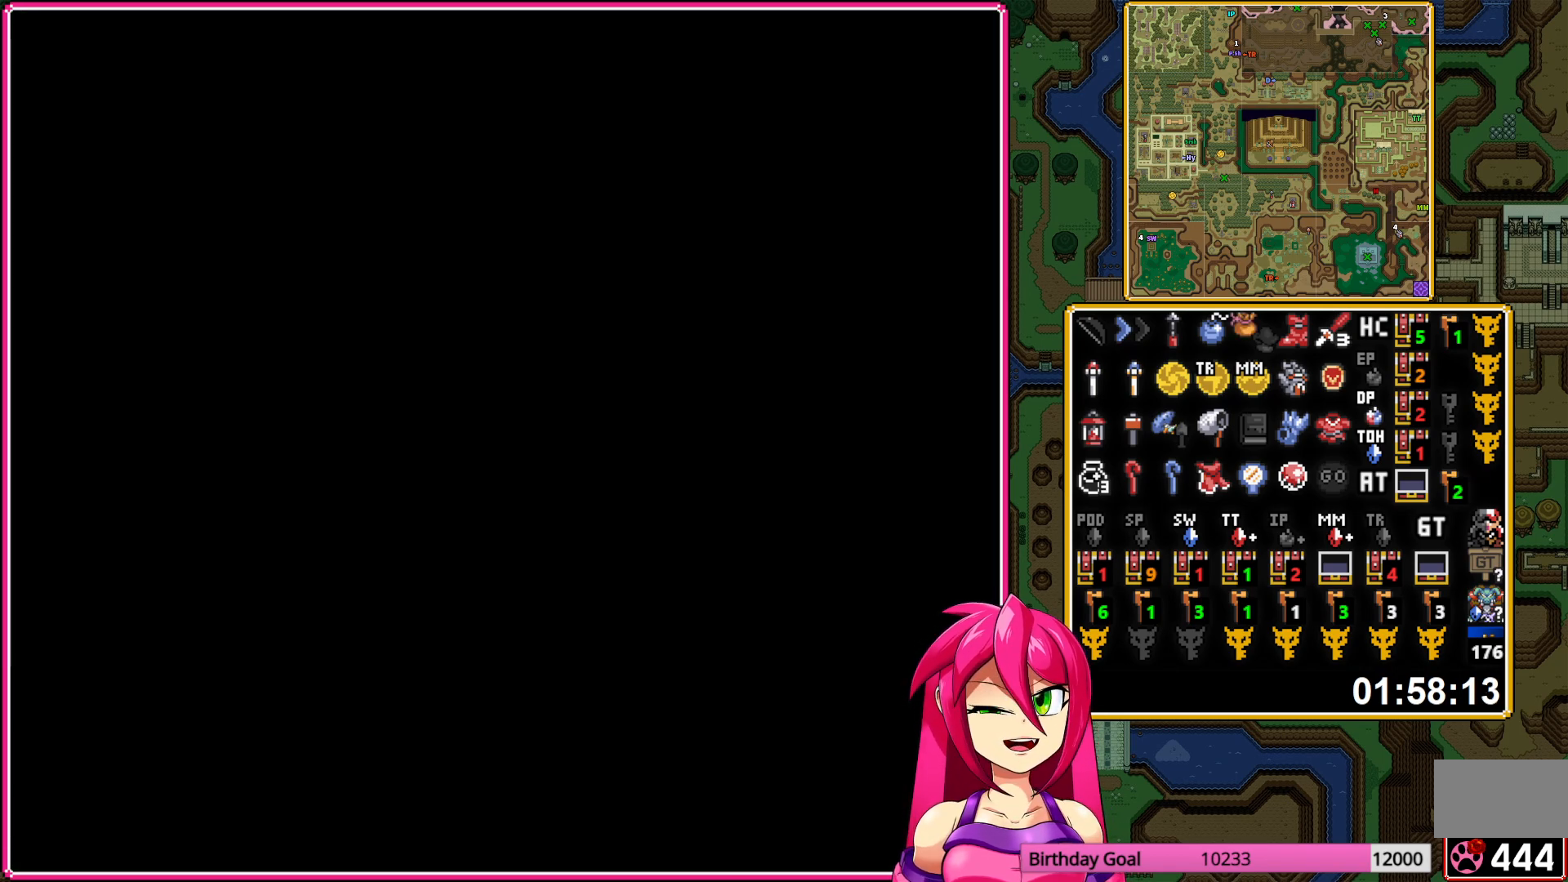
{"buttons": ["DPAD_UP"], "events": [[33, "DPAD_UP", "down"]]}
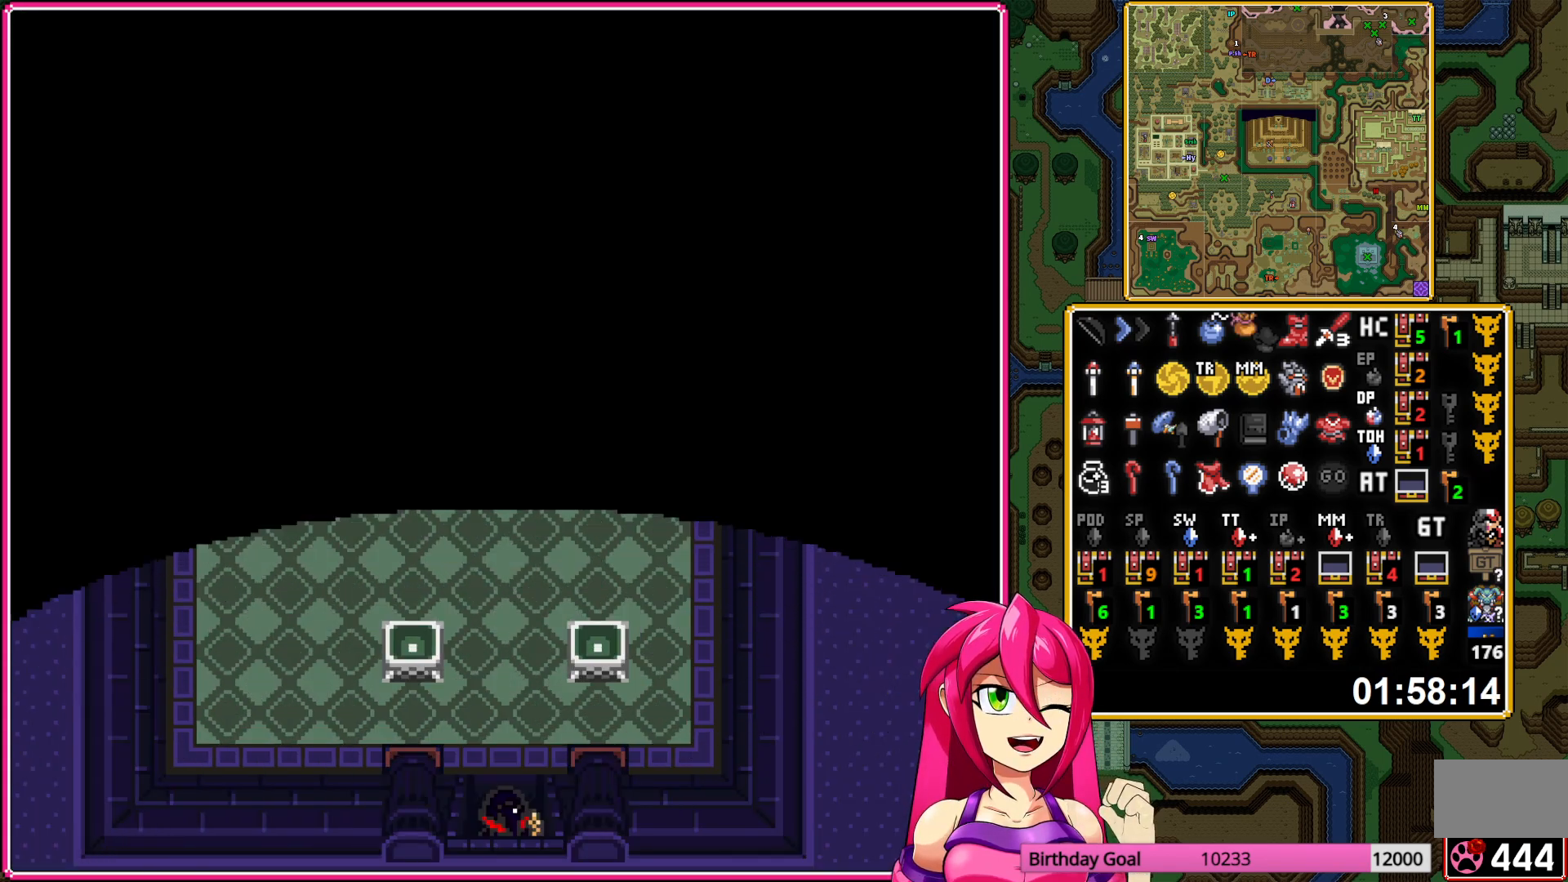
{"buttons": ["A"], "events": [[150, "A", "down"], [350, "DPAD_UP", "up"]]}
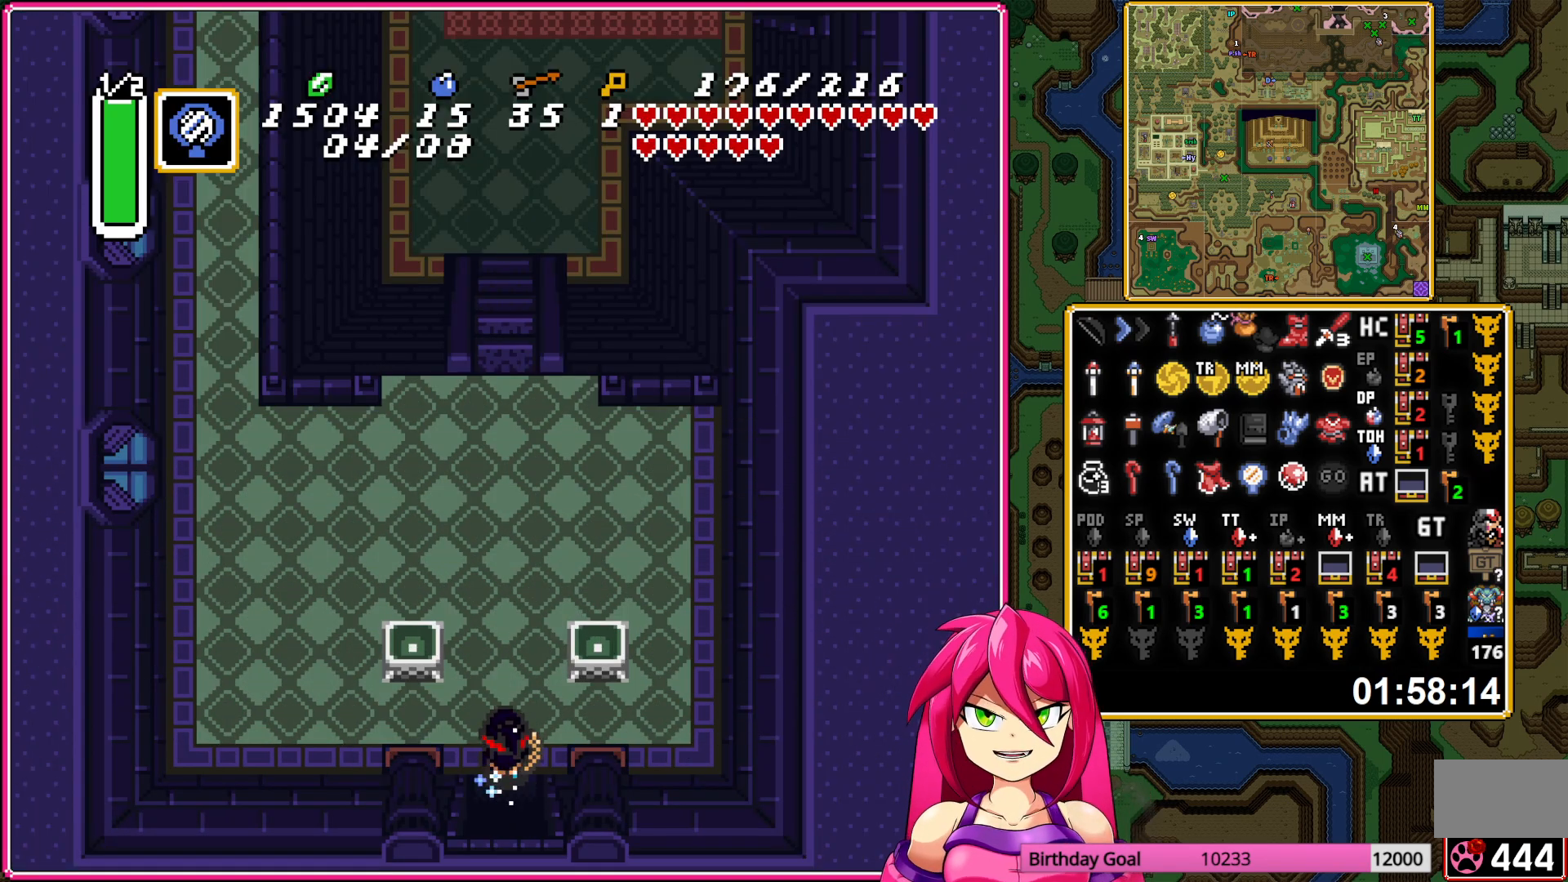
{"buttons": ["A"], "events": []}
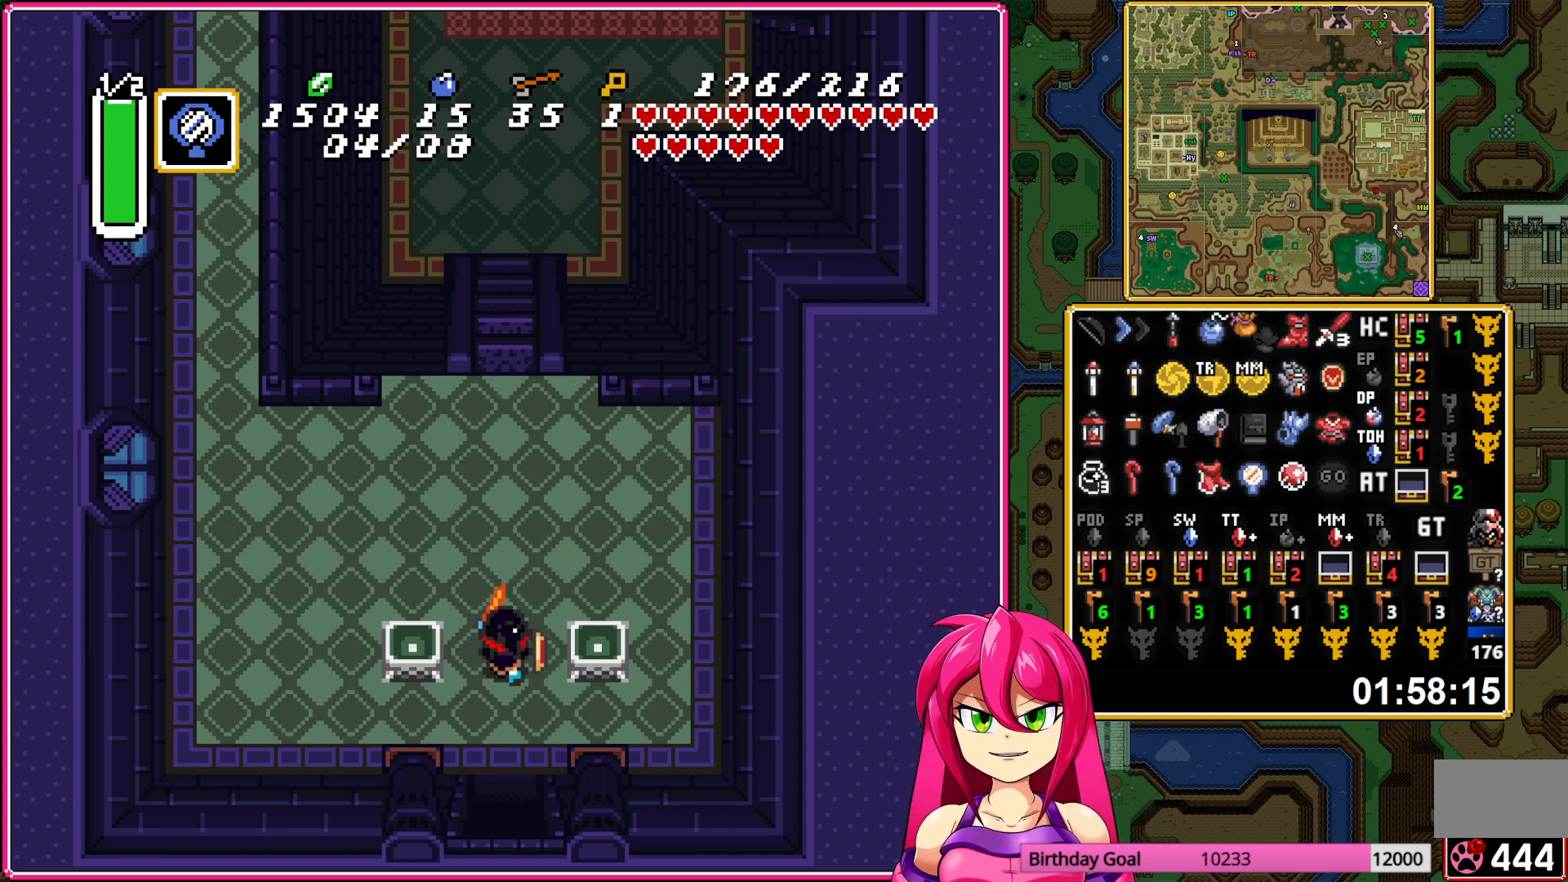
{"buttons": ["DPAD_UP", "DPAD_RIGHT"], "events": [[17, "A", "up"], [450, "DPAD_RIGHT", "down"], [483, "DPAD_UP", "down"]]}